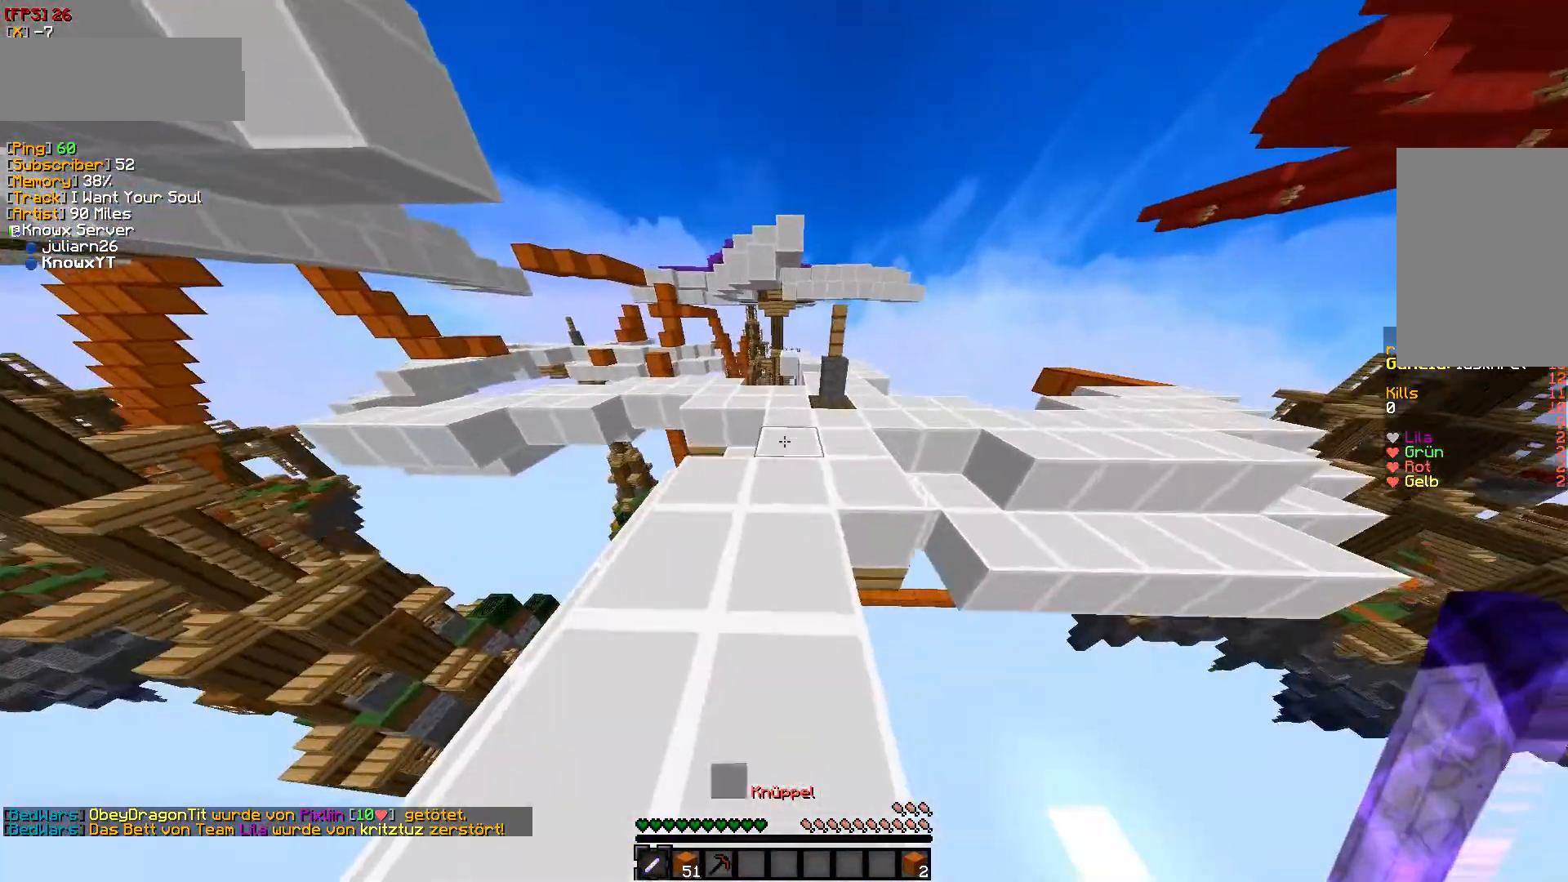
Gameplay with keyboard and mouse; each line is a JSON object with the keys and mouse buttons held at the frame after it. "events" lists presses ("down") and releases ("up") of "a", "d", "s", "w", "mouse_left" and "mouse_right" between this image and that frame as [ms after this image, input, new state], when the widget could be followed in between. "mouse_left", "mouse_right" = the "left", "right" buttons of the "mouse" list. No other keys are recorded. Fast repeated clicks can show as one long hold. Mouse movement is not recorded.
{"keys": ["d", "w"], "mouse": [], "events": [[367, "d", "down"]]}
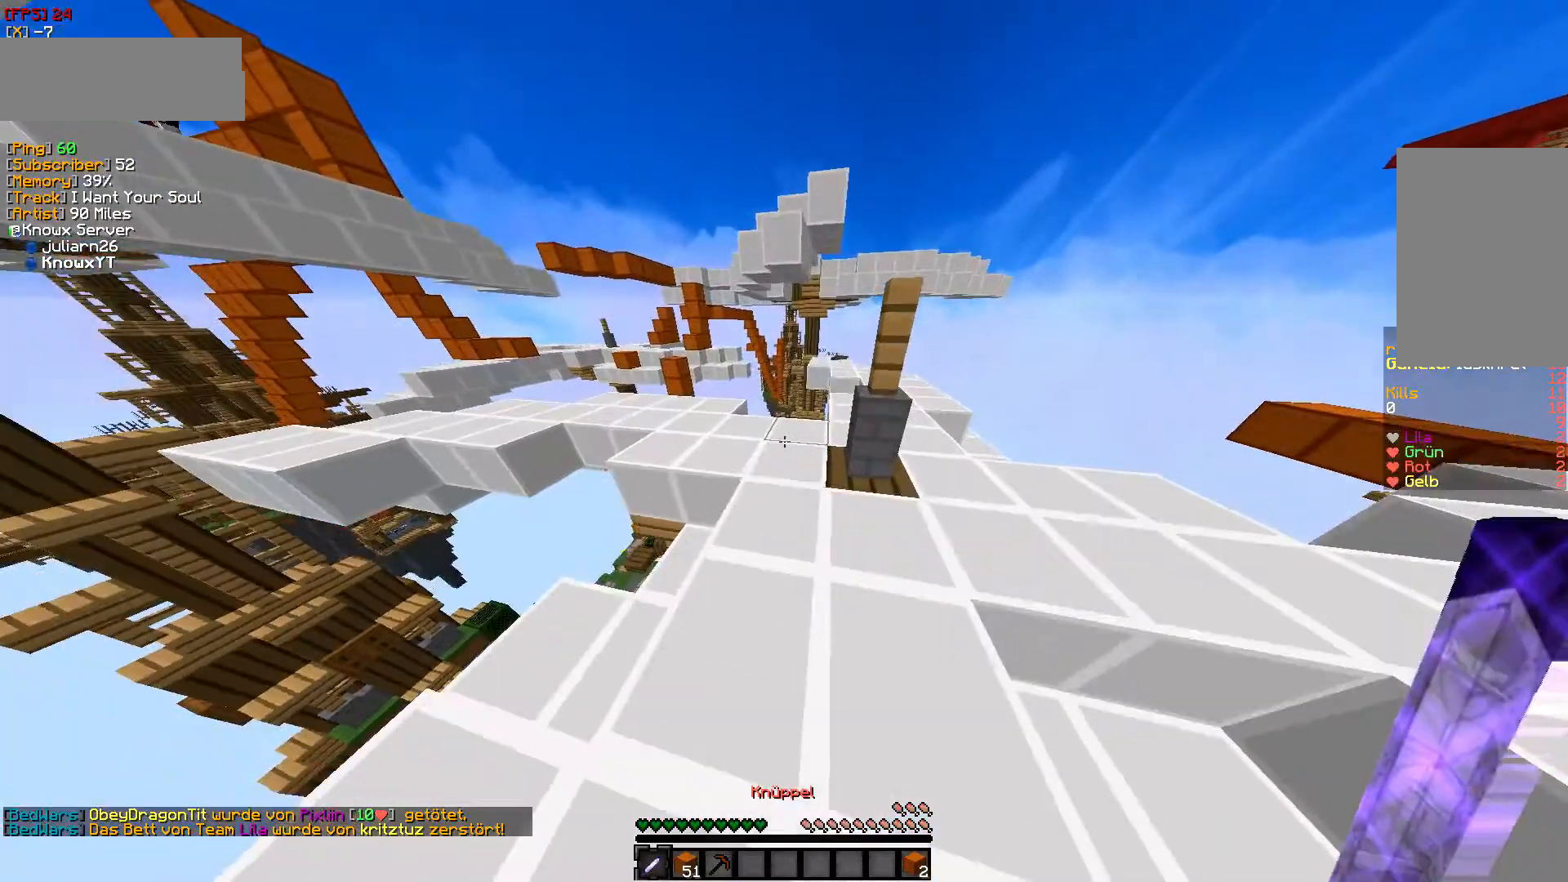
{"keys": ["w"], "mouse": [], "events": [[83, "d", "up"]]}
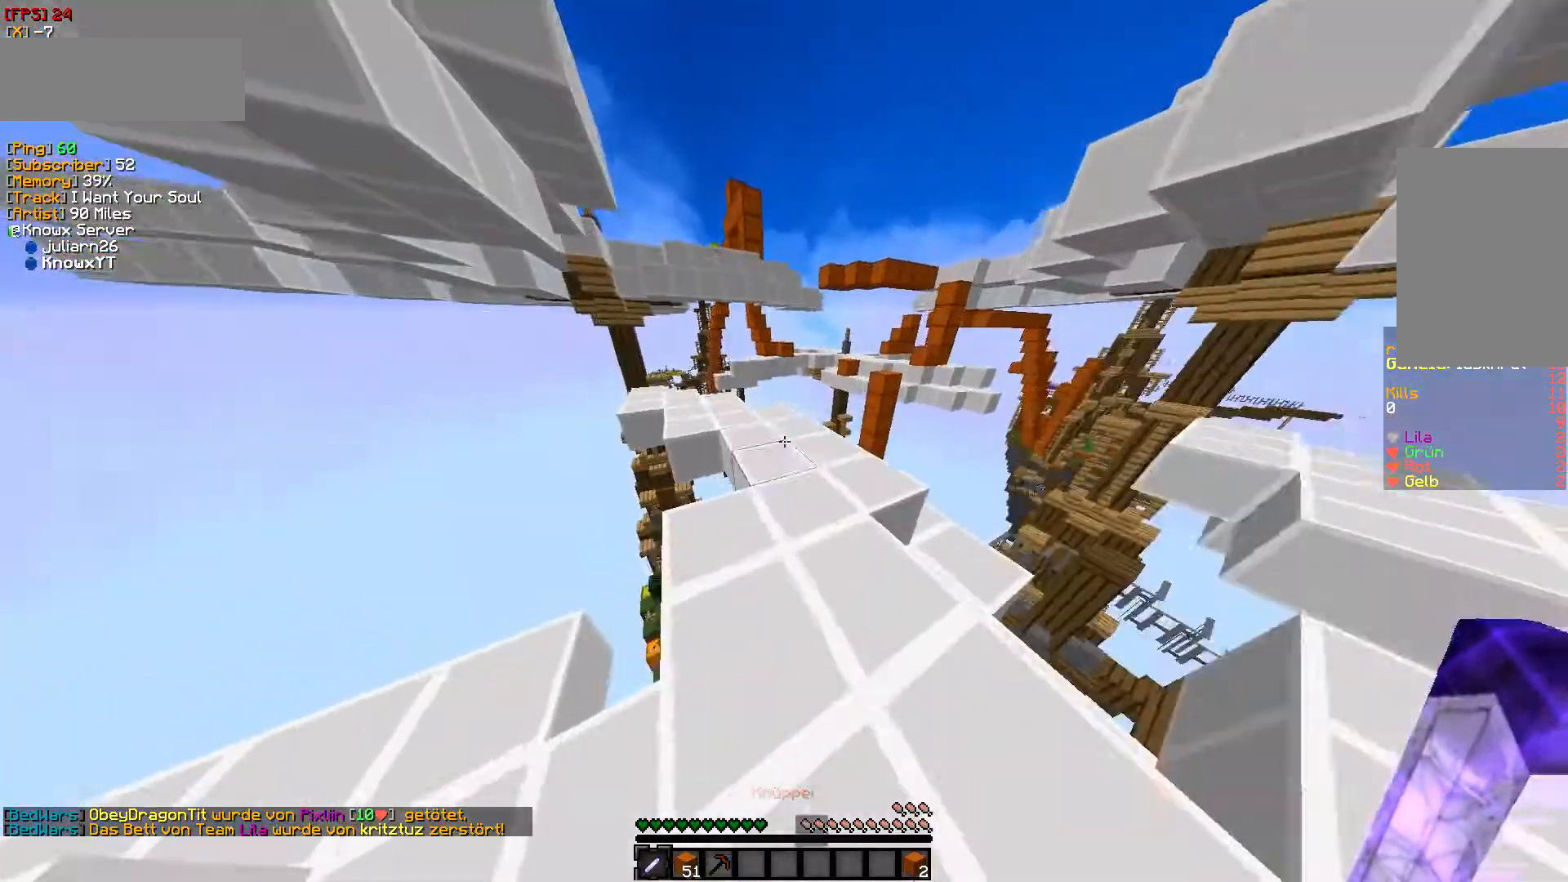
{"keys": ["w"], "mouse": [], "events": []}
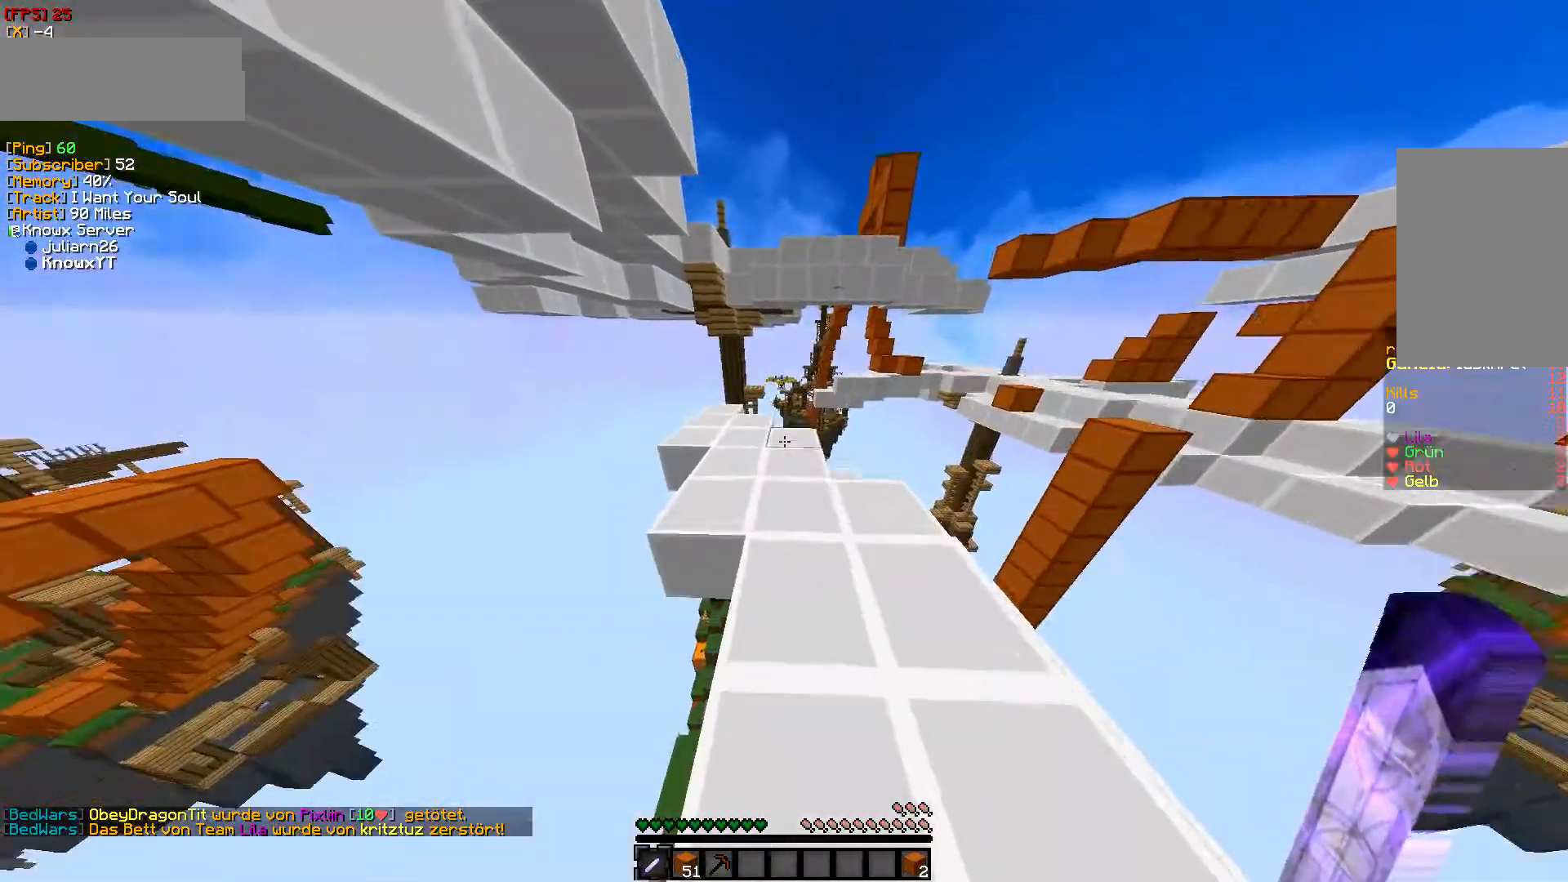
{"keys": ["a", "w"], "mouse": [], "events": [[417, "a", "down"]]}
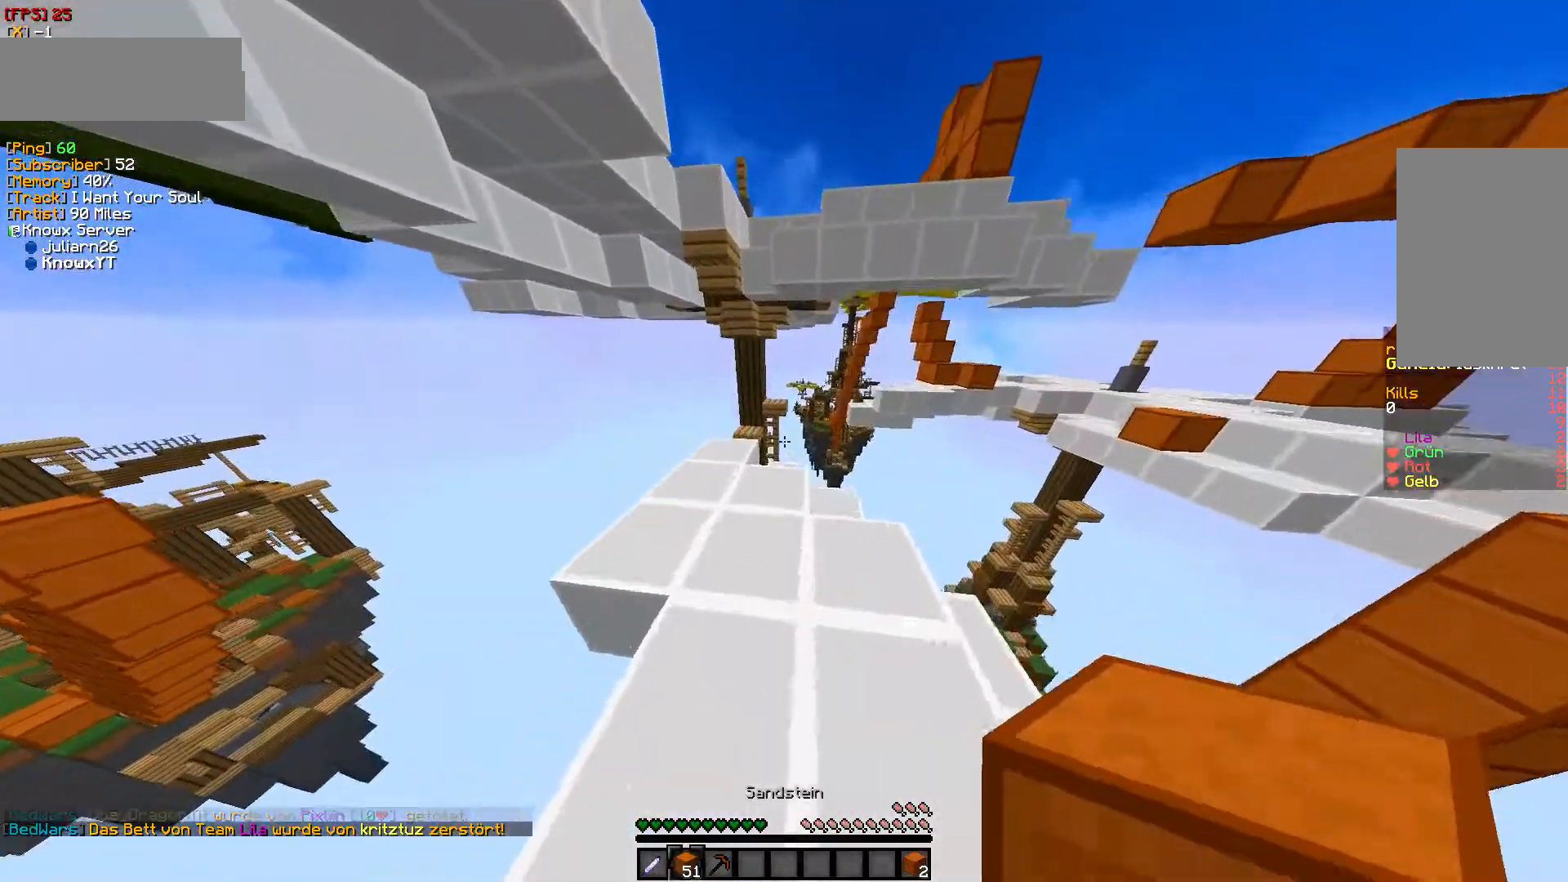
{"keys": ["w"], "mouse": [], "events": [[100, "a", "up"]]}
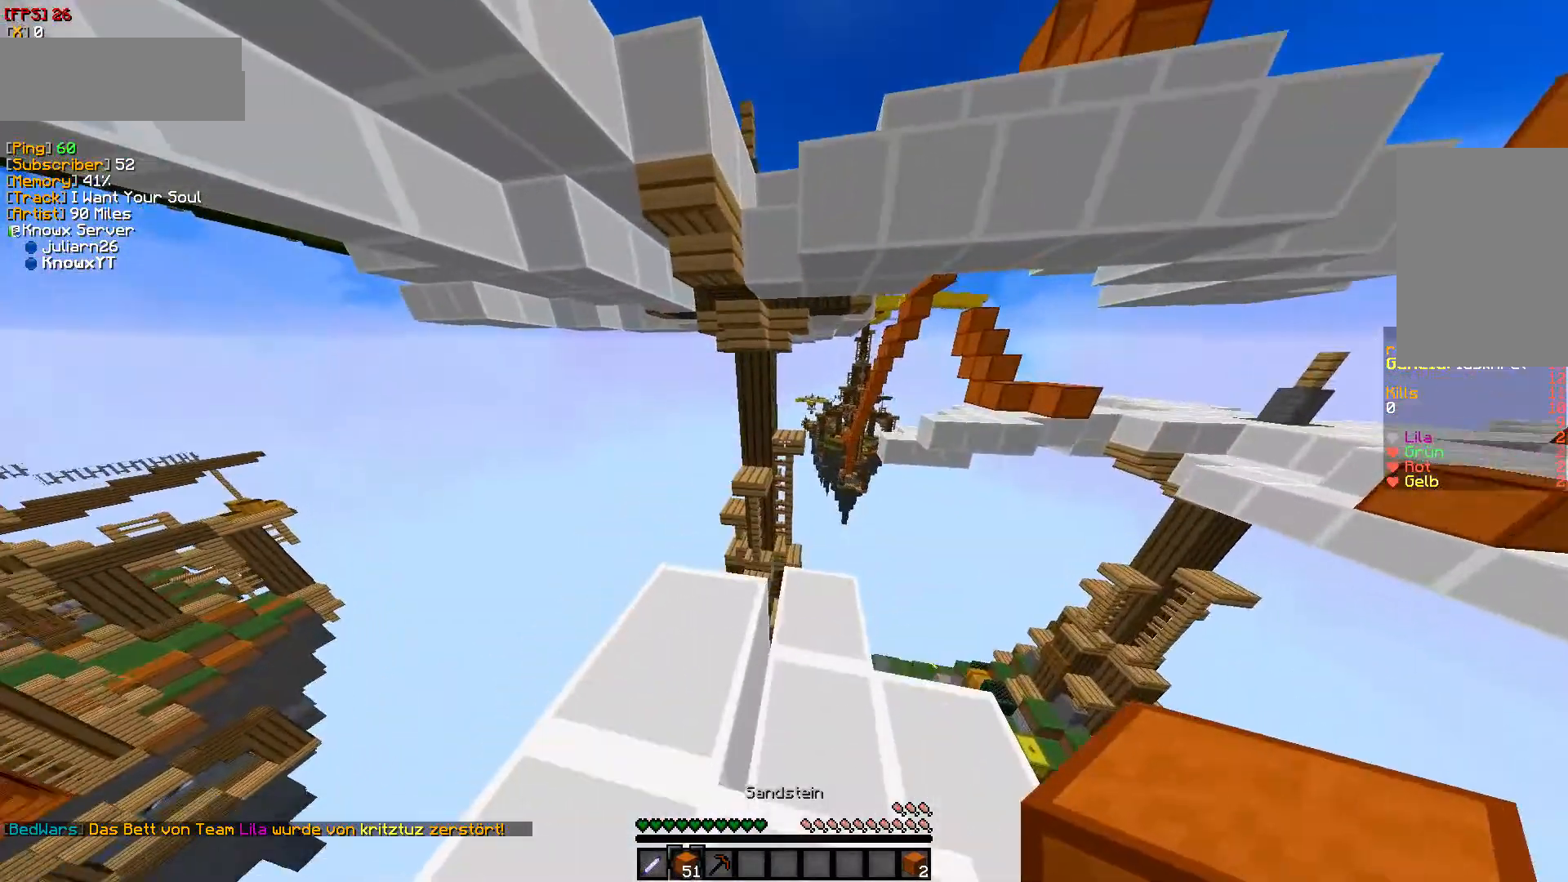
{"keys": [], "mouse": [], "events": [[400, "w", "up"]]}
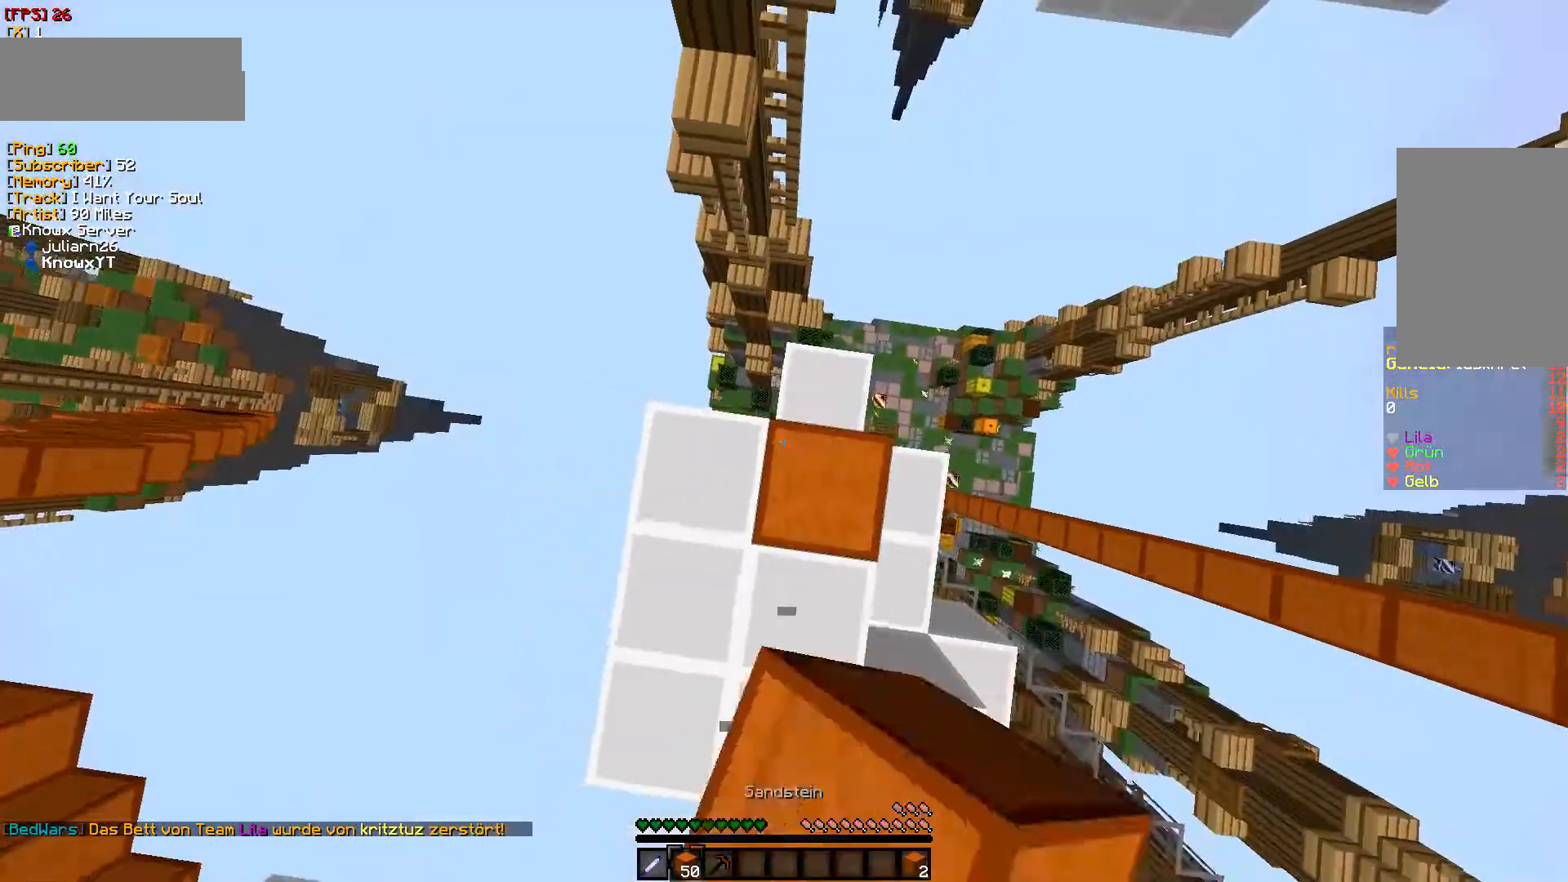
{"keys": [], "mouse": ["right"], "events": [[400, "mouse_right", "down"]]}
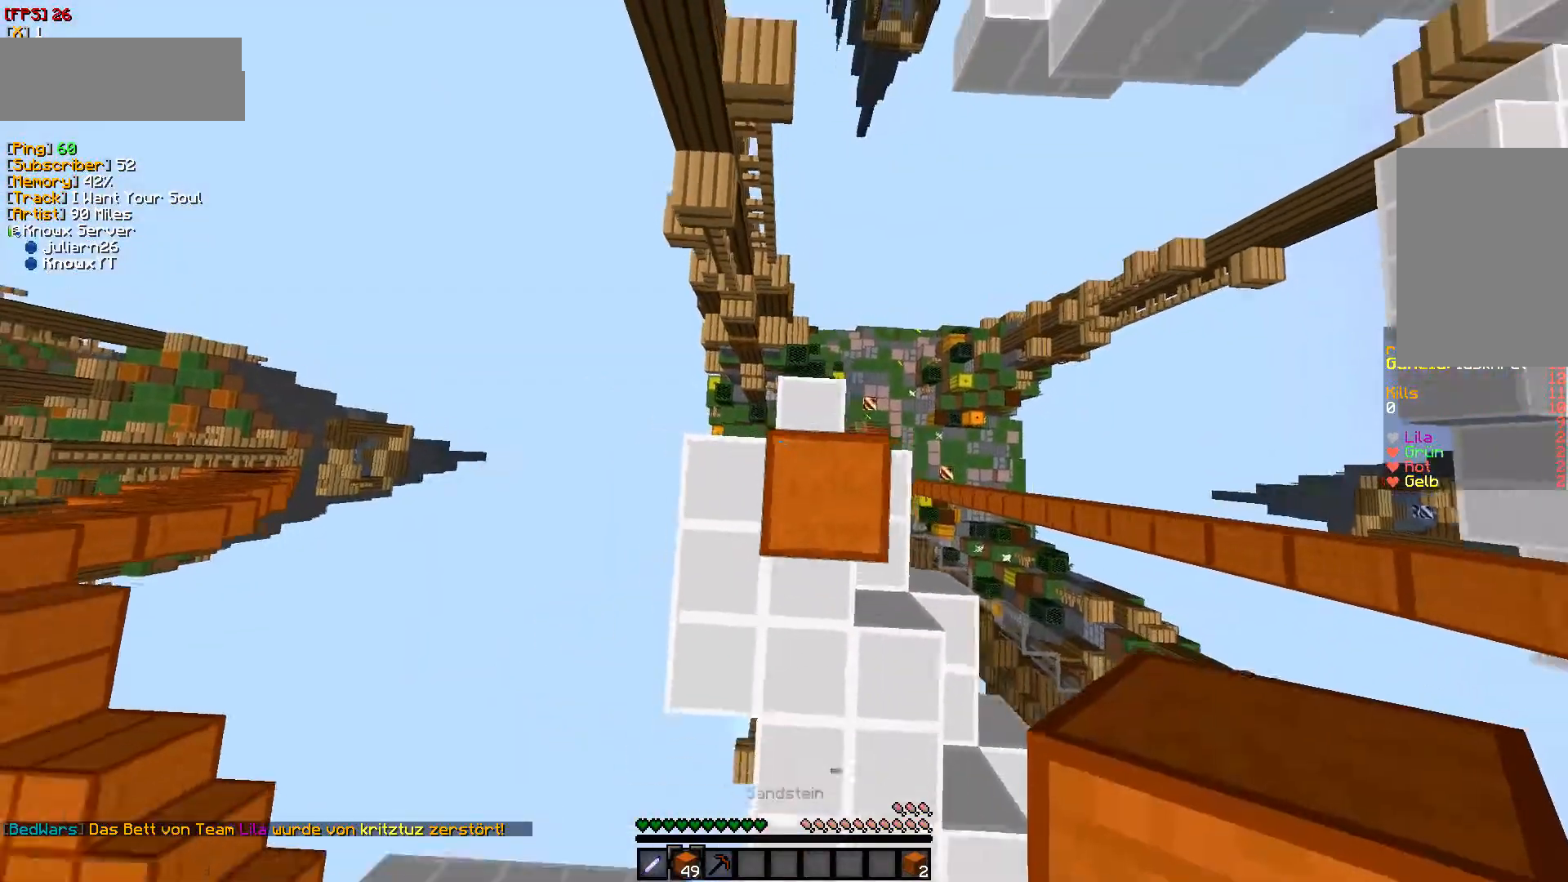
{"keys": ["s"], "mouse": [], "events": [[67, "mouse_right", "up"], [250, "d", "down"], [283, "s", "down"], [350, "d", "up"]]}
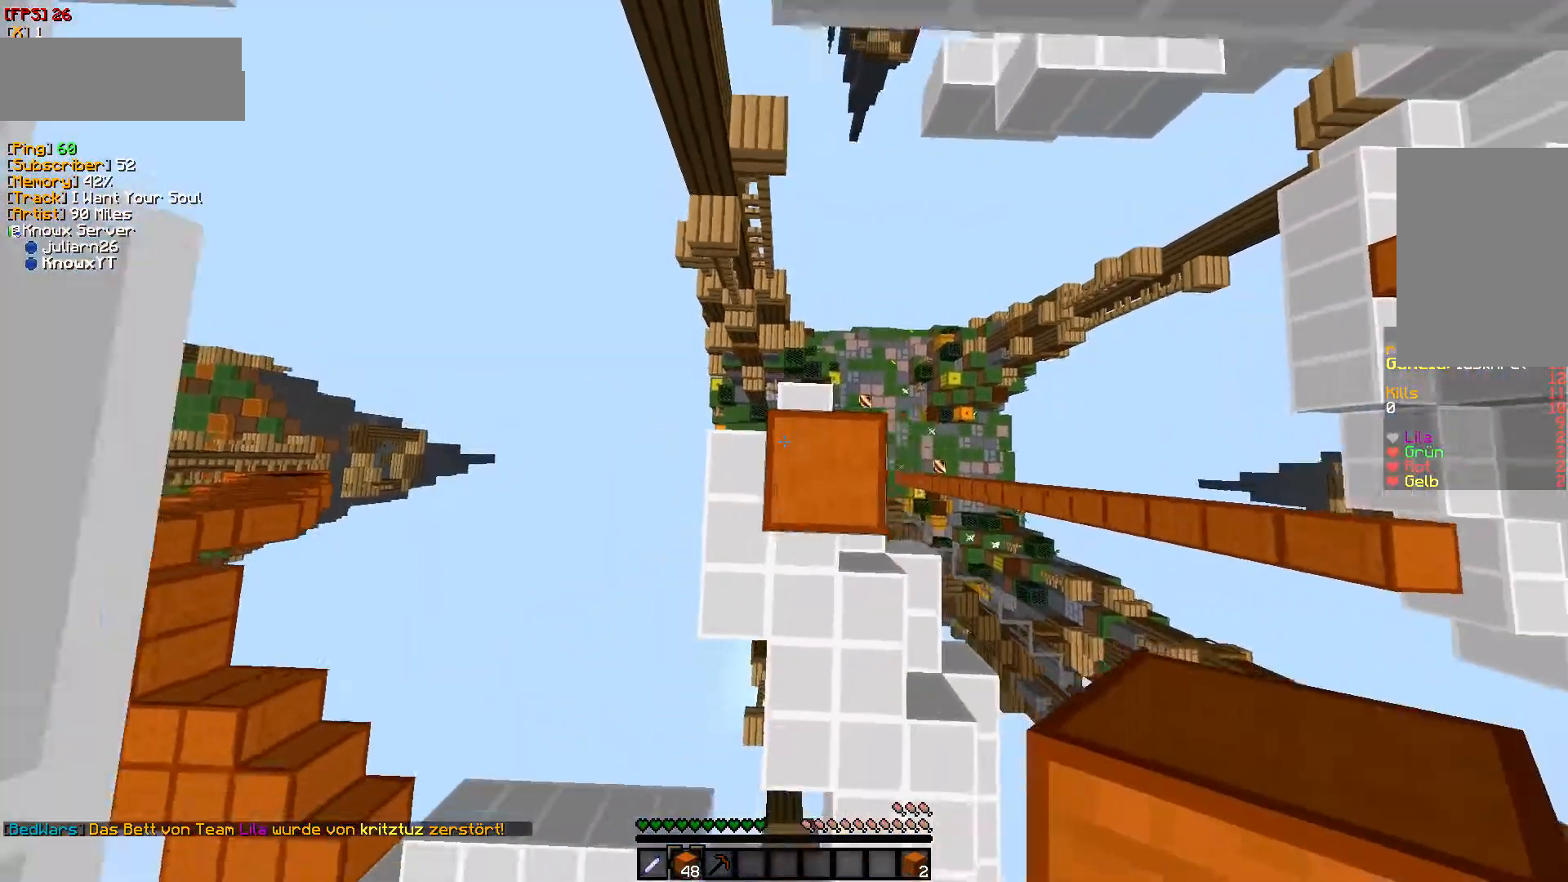
{"keys": [], "mouse": ["right"], "events": [[33, "mouse_right", "down"], [67, "d", "down"], [117, "s", "up"], [217, "mouse_right", "up"], [367, "d", "up"], [367, "mouse_right", "down"]]}
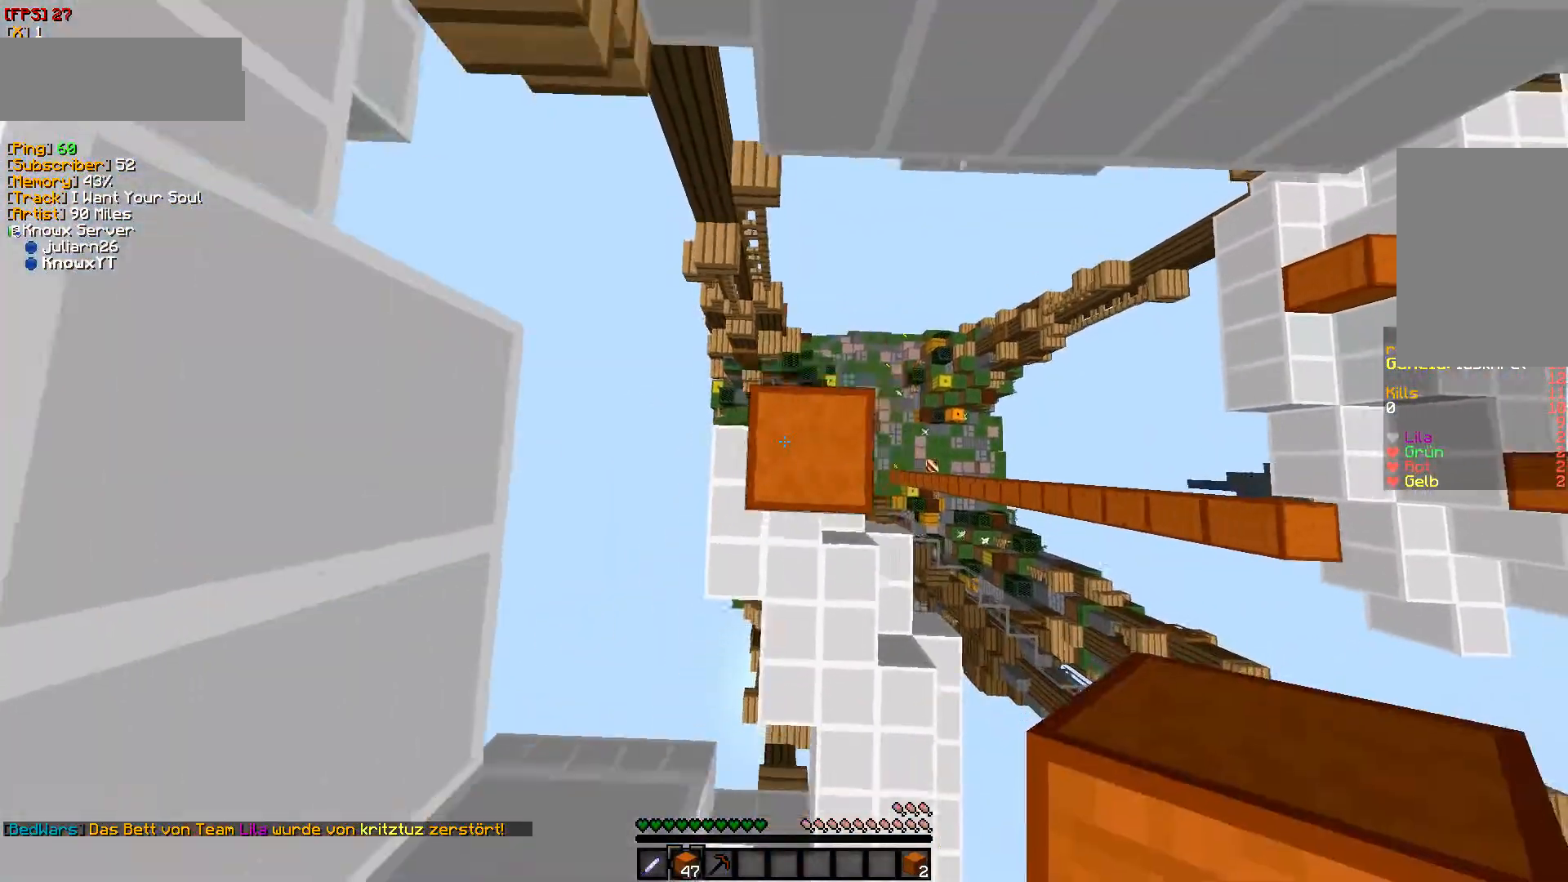
{"keys": [], "mouse": ["right"], "events": [[50, "mouse_right", "up"], [467, "mouse_right", "down"]]}
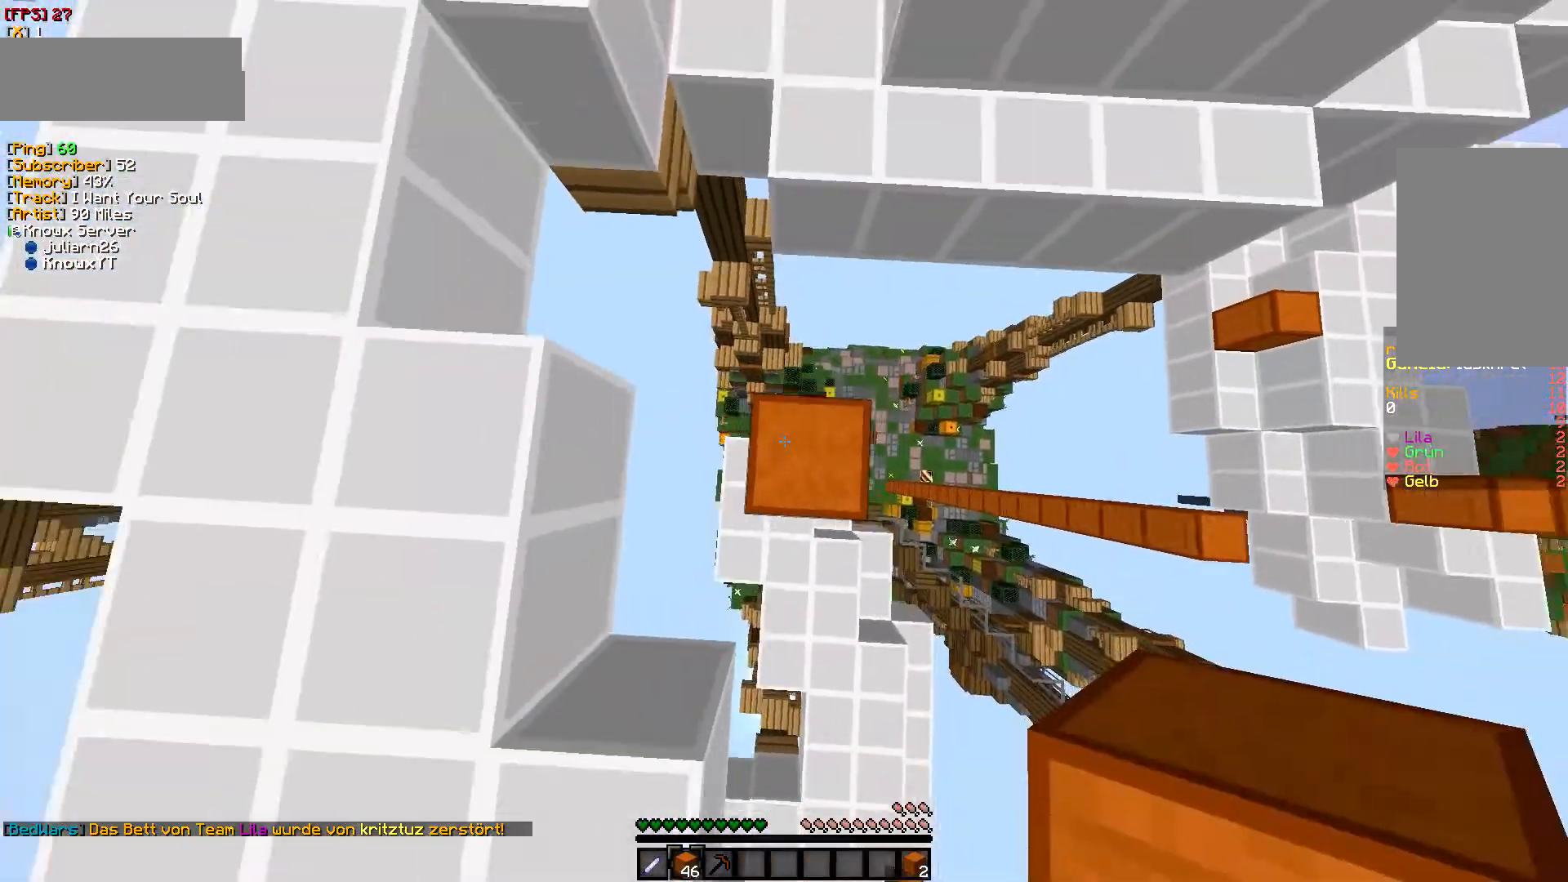
{"keys": [], "mouse": ["right"], "events": [[150, "mouse_right", "up"], [183, "mouse_right", "down"], [283, "mouse_right", "up"], [433, "mouse_right", "down"]]}
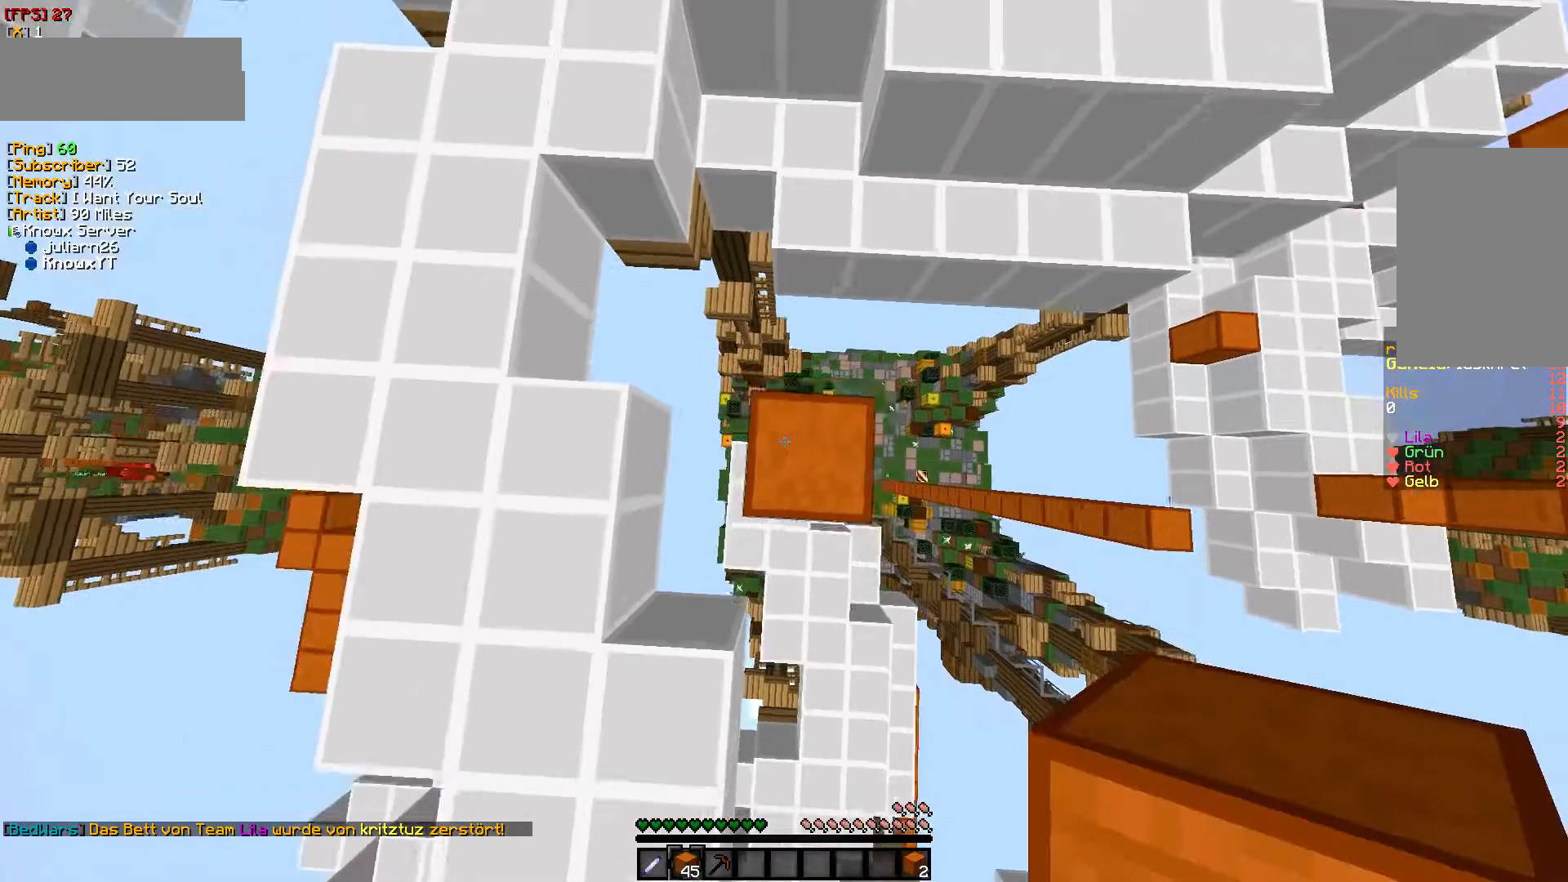
{"keys": [], "mouse": [], "events": [[167, "mouse_right", "up"]]}
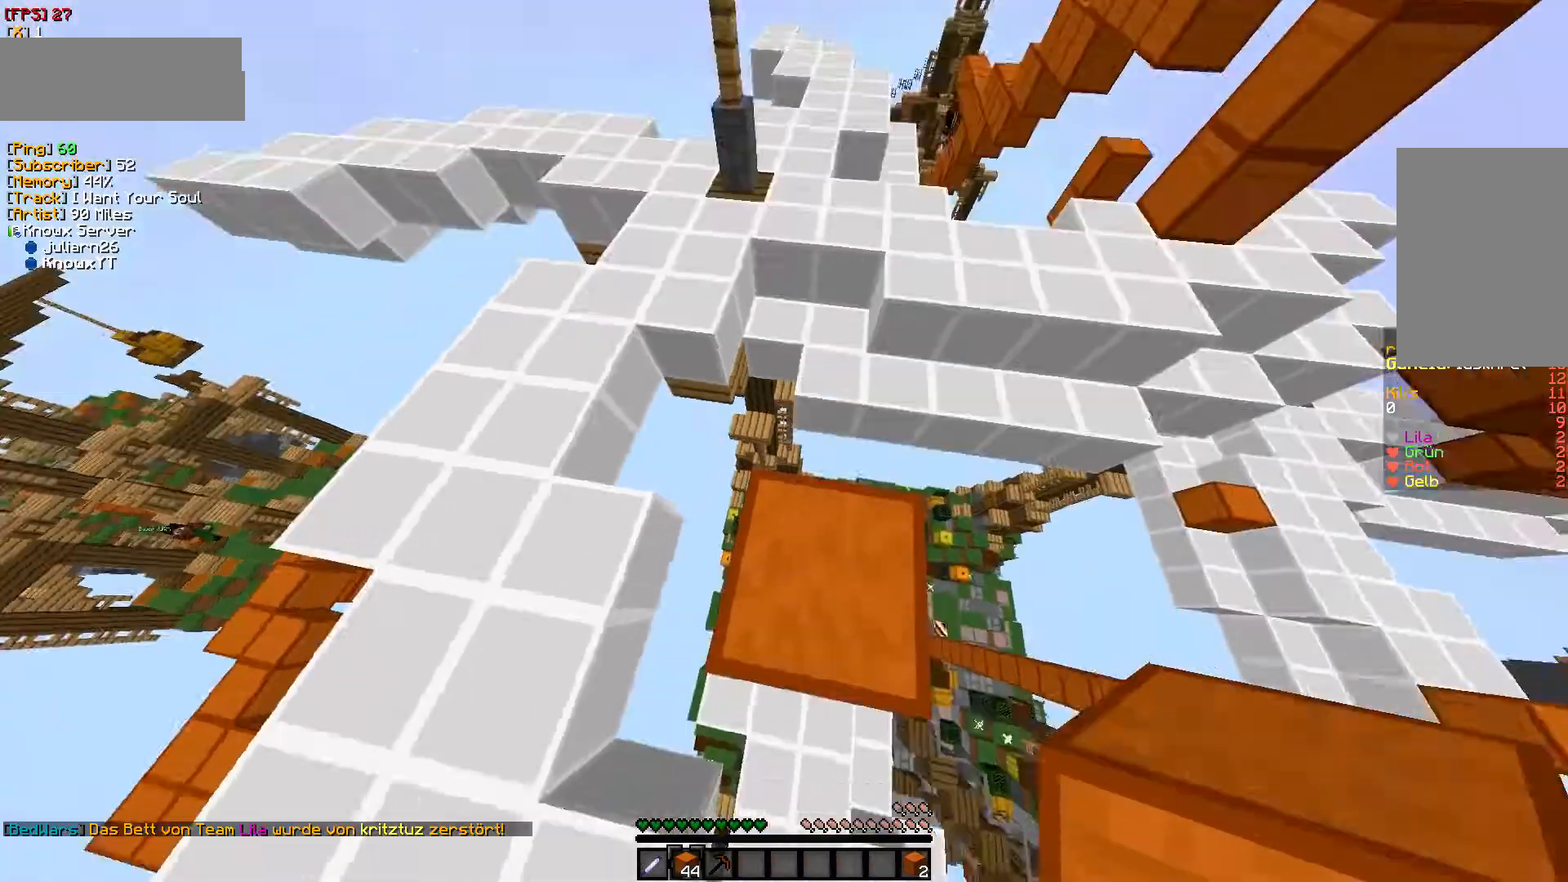
{"keys": [], "mouse": [], "events": []}
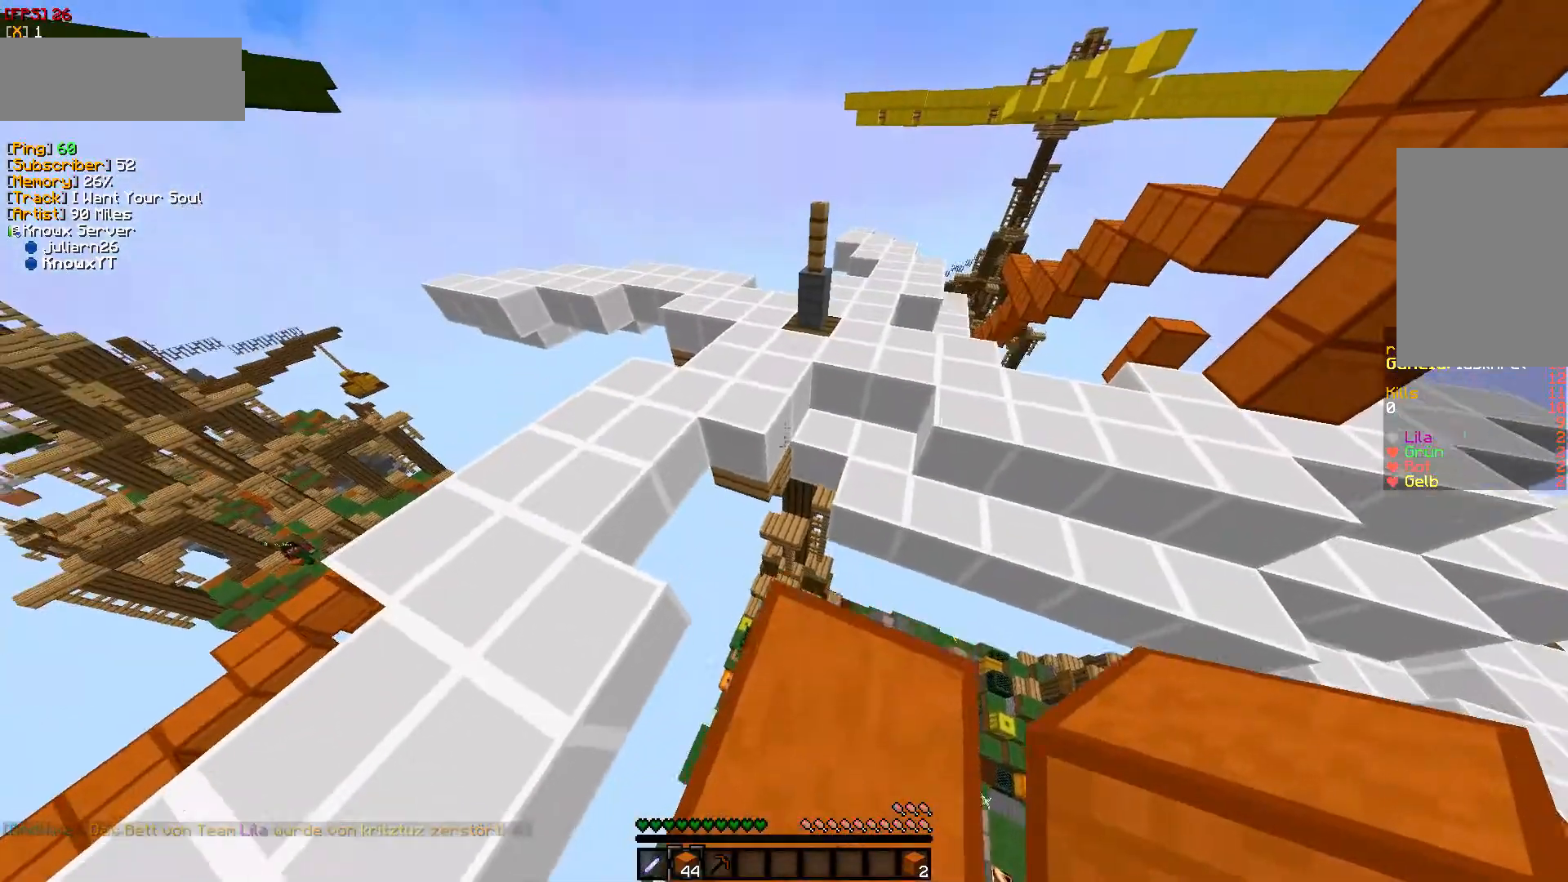
{"keys": ["w"], "mouse": [], "events": [[33, "w", "down"]]}
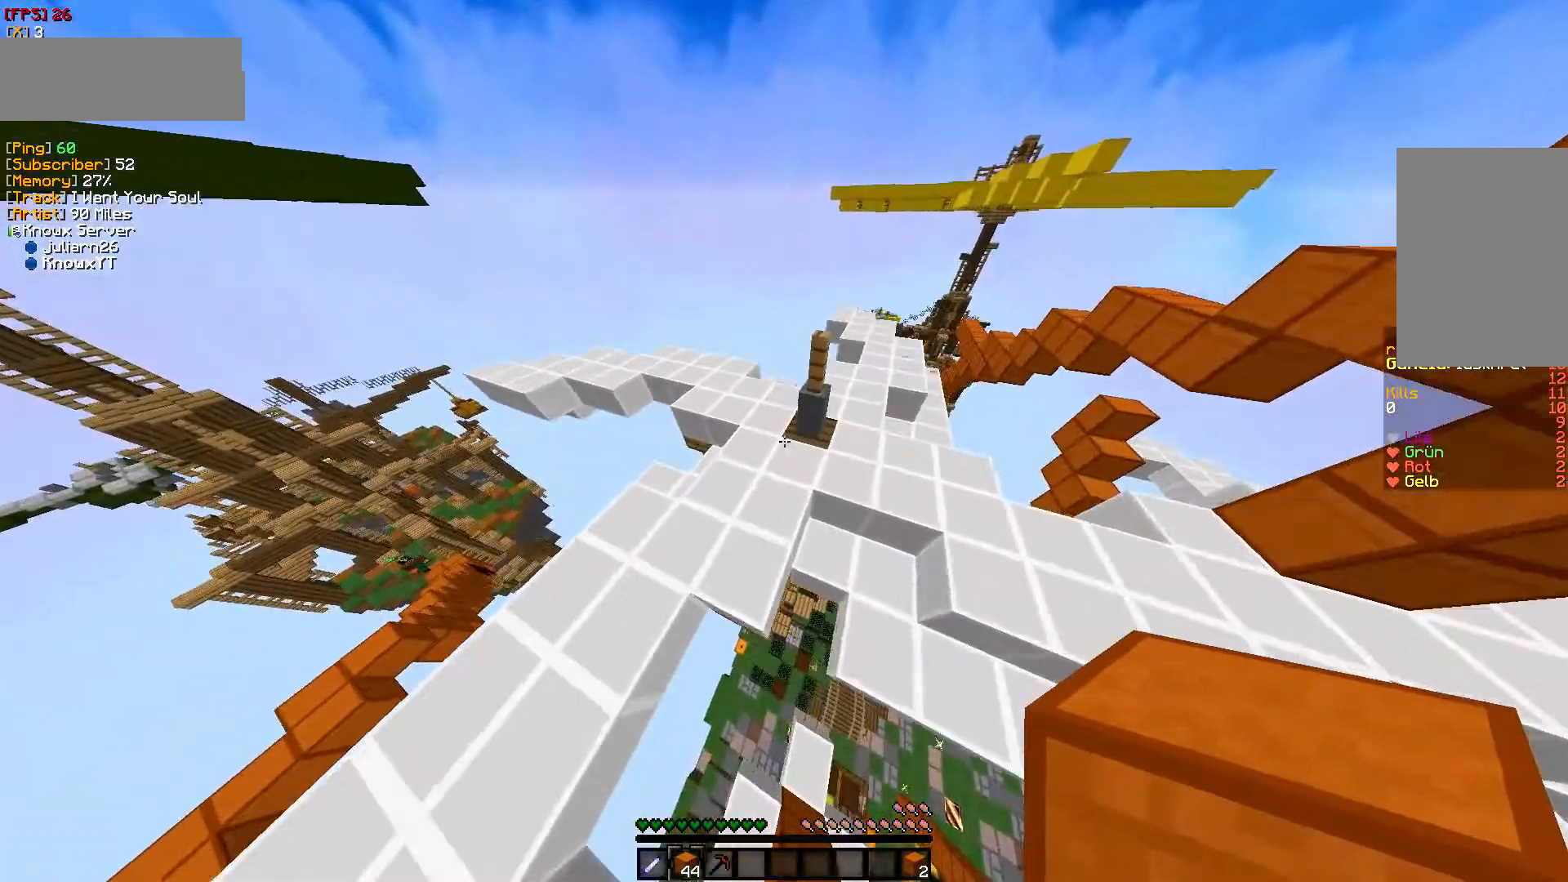
{"keys": ["w"], "mouse": [], "events": []}
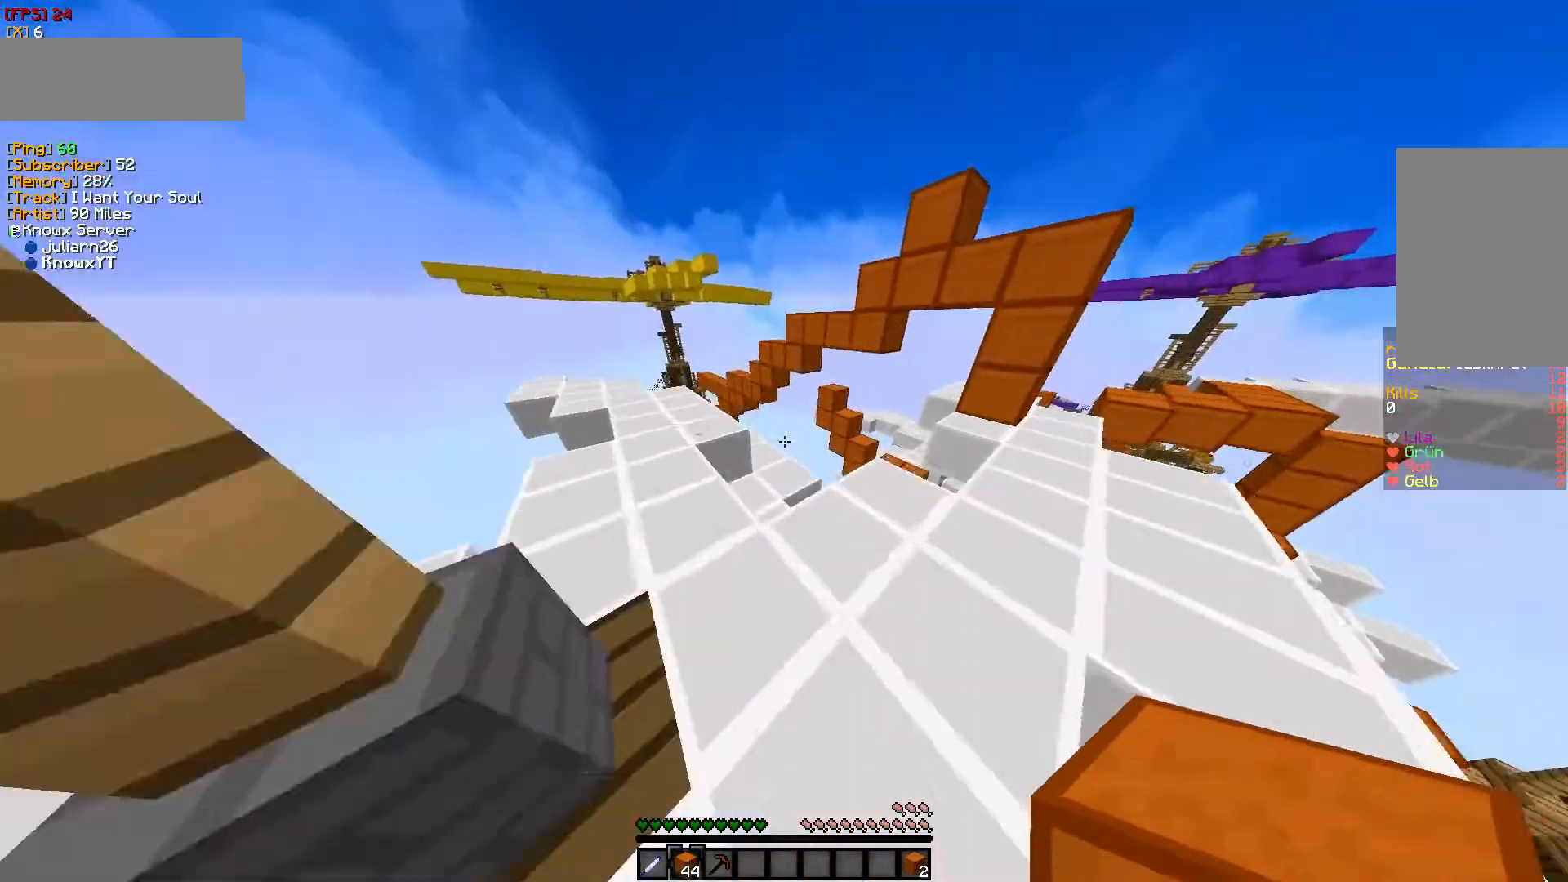
{"keys": ["d", "w"], "mouse": [], "events": [[317, "d", "down"]]}
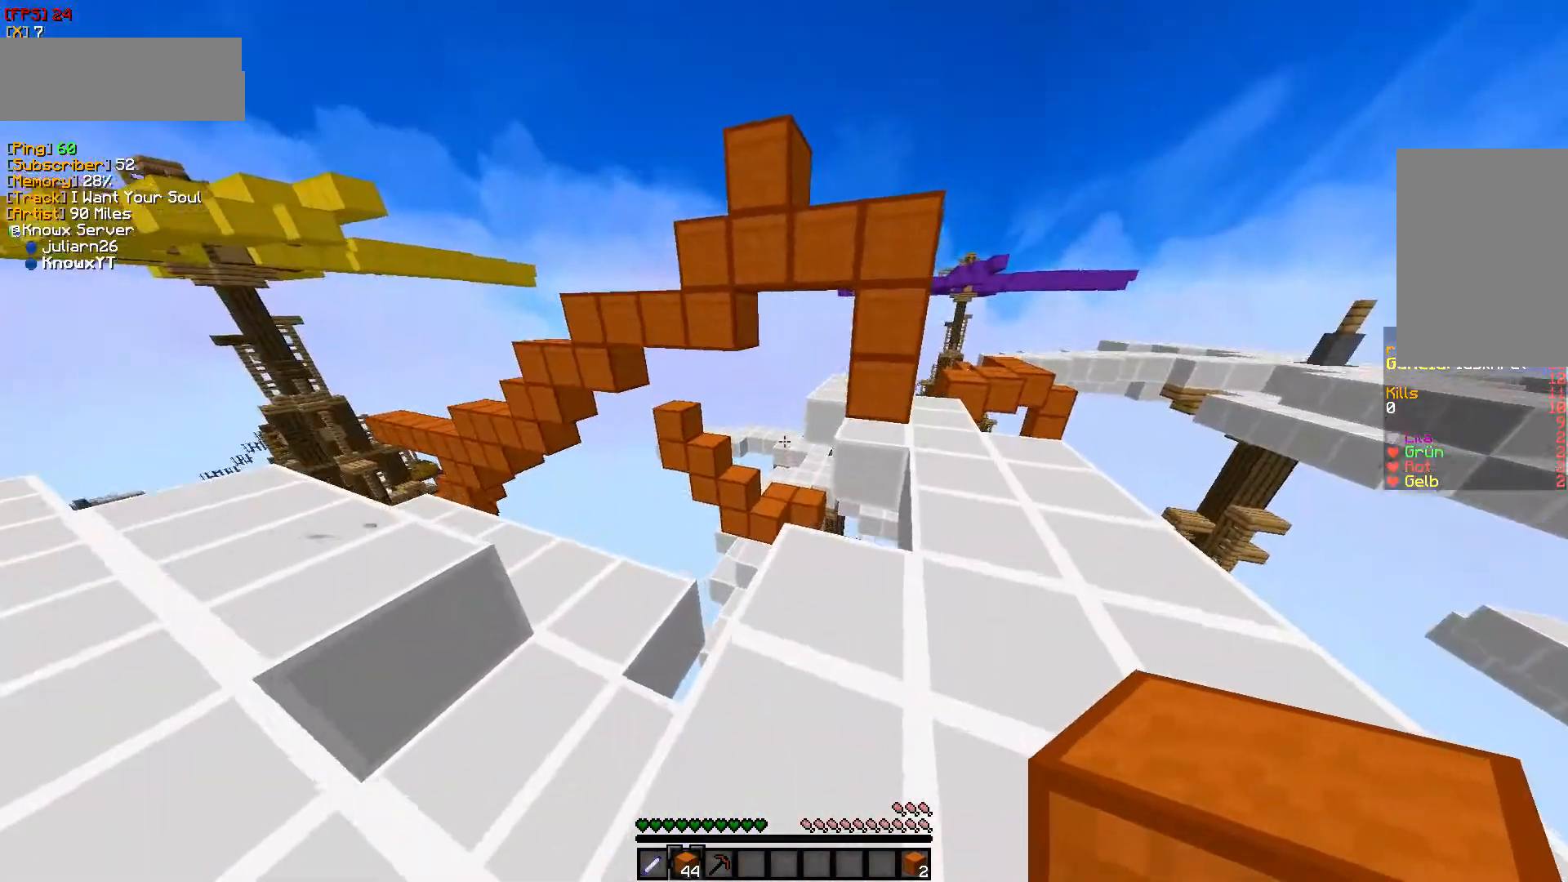
{"keys": ["d"], "mouse": ["right"], "events": [[183, "w", "up"], [417, "mouse_right", "down"]]}
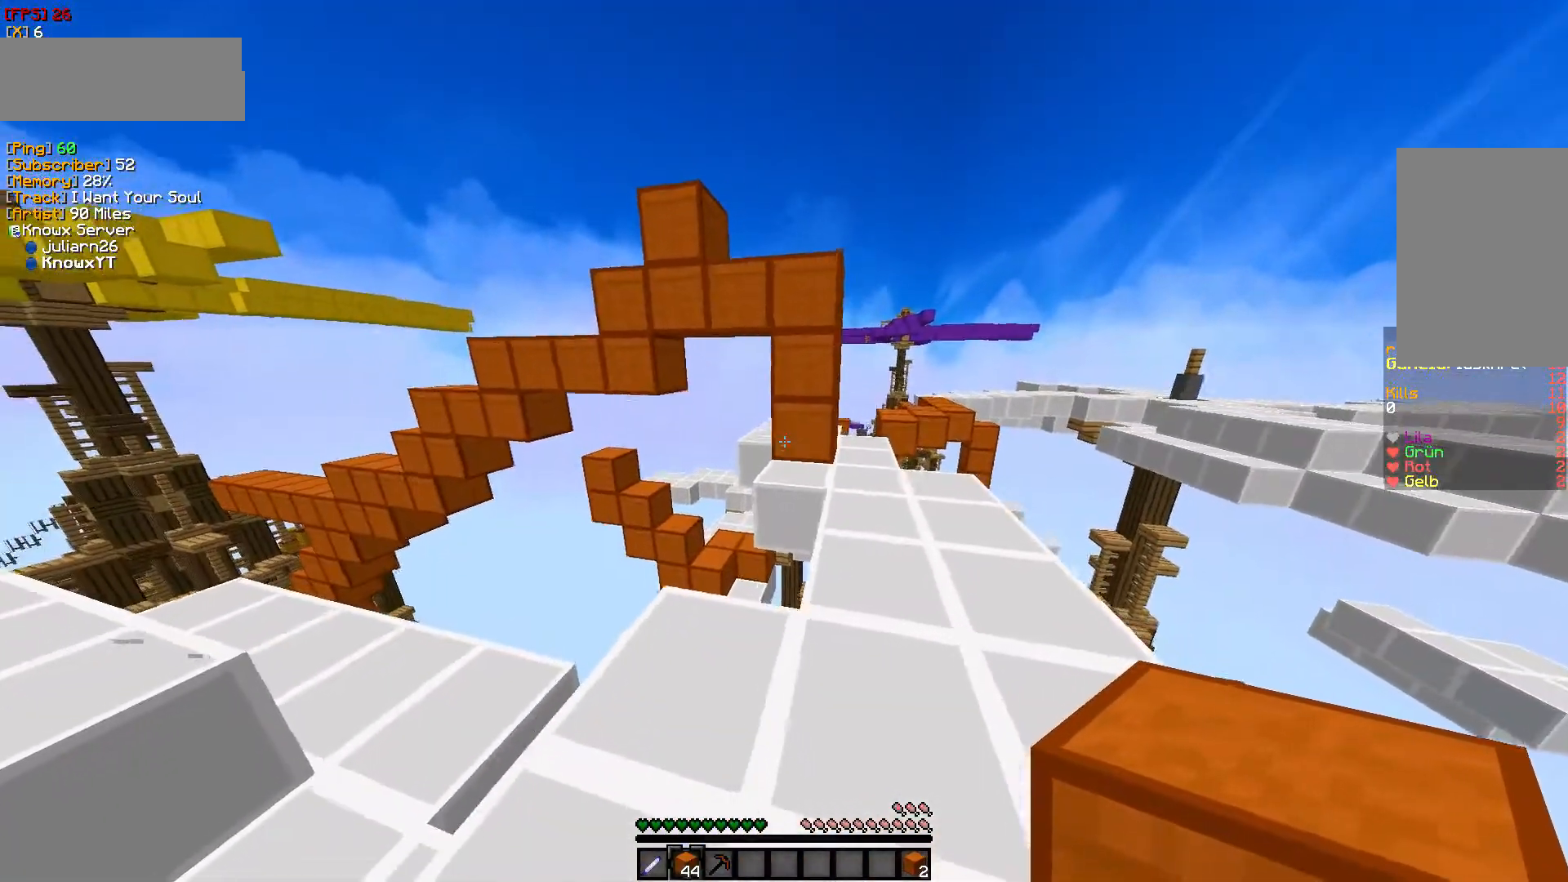
{"keys": ["w"], "mouse": [], "events": [[33, "mouse_right", "up"], [267, "w", "down"], [333, "d", "up"], [367, "w", "up"], [417, "w", "down"]]}
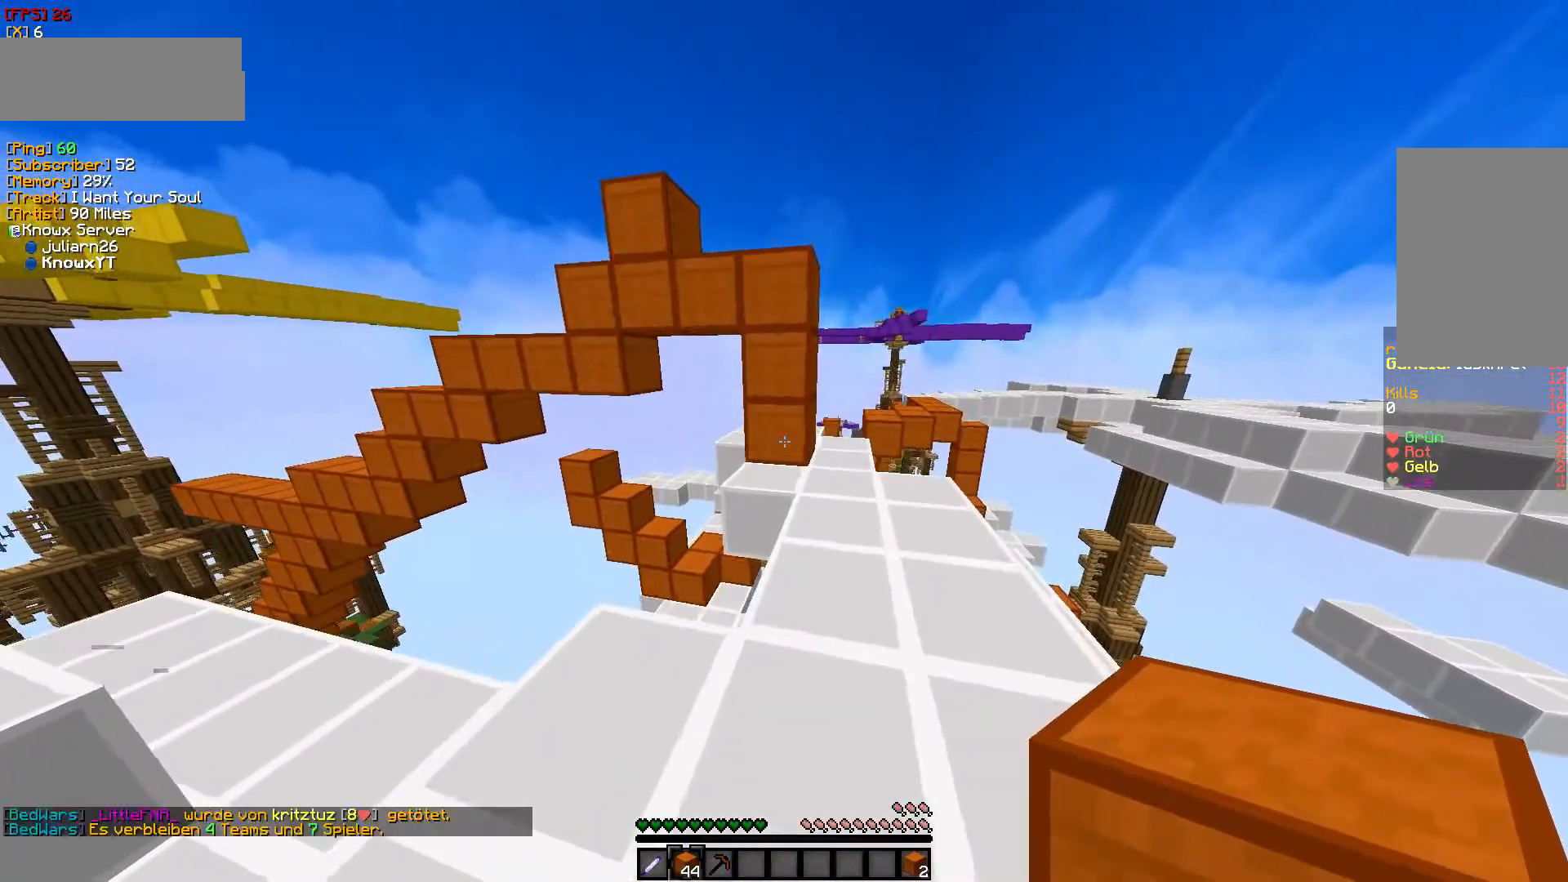
{"keys": ["w"], "mouse": [], "events": [[267, "mouse_right", "down"], [467, "mouse_right", "up"]]}
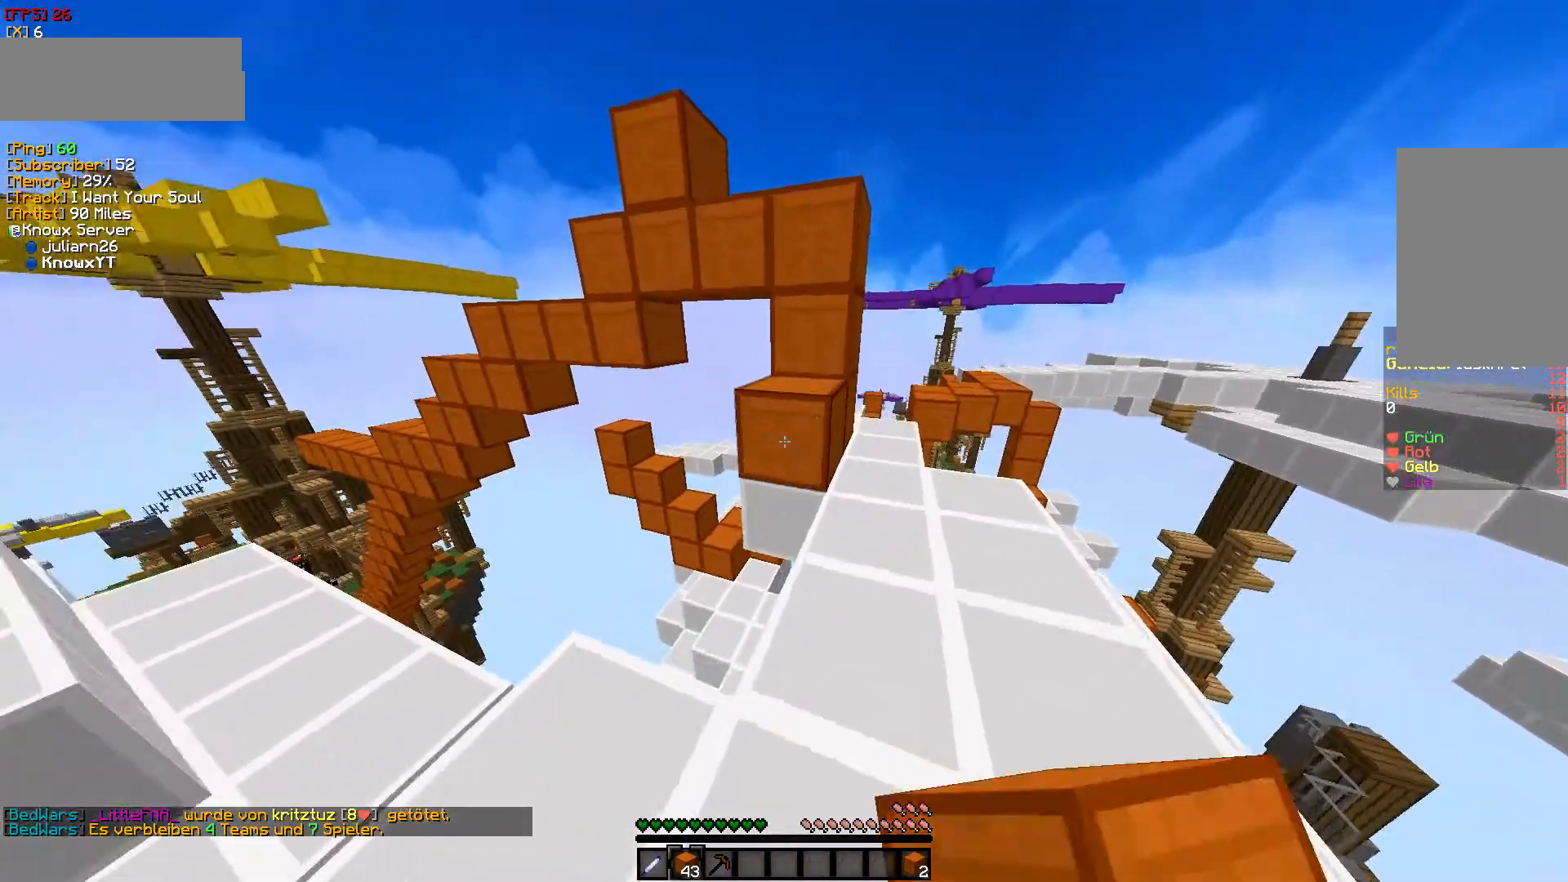
{"keys": ["w"], "mouse": [], "events": [[167, "mouse_right", "down"], [317, "mouse_right", "up"]]}
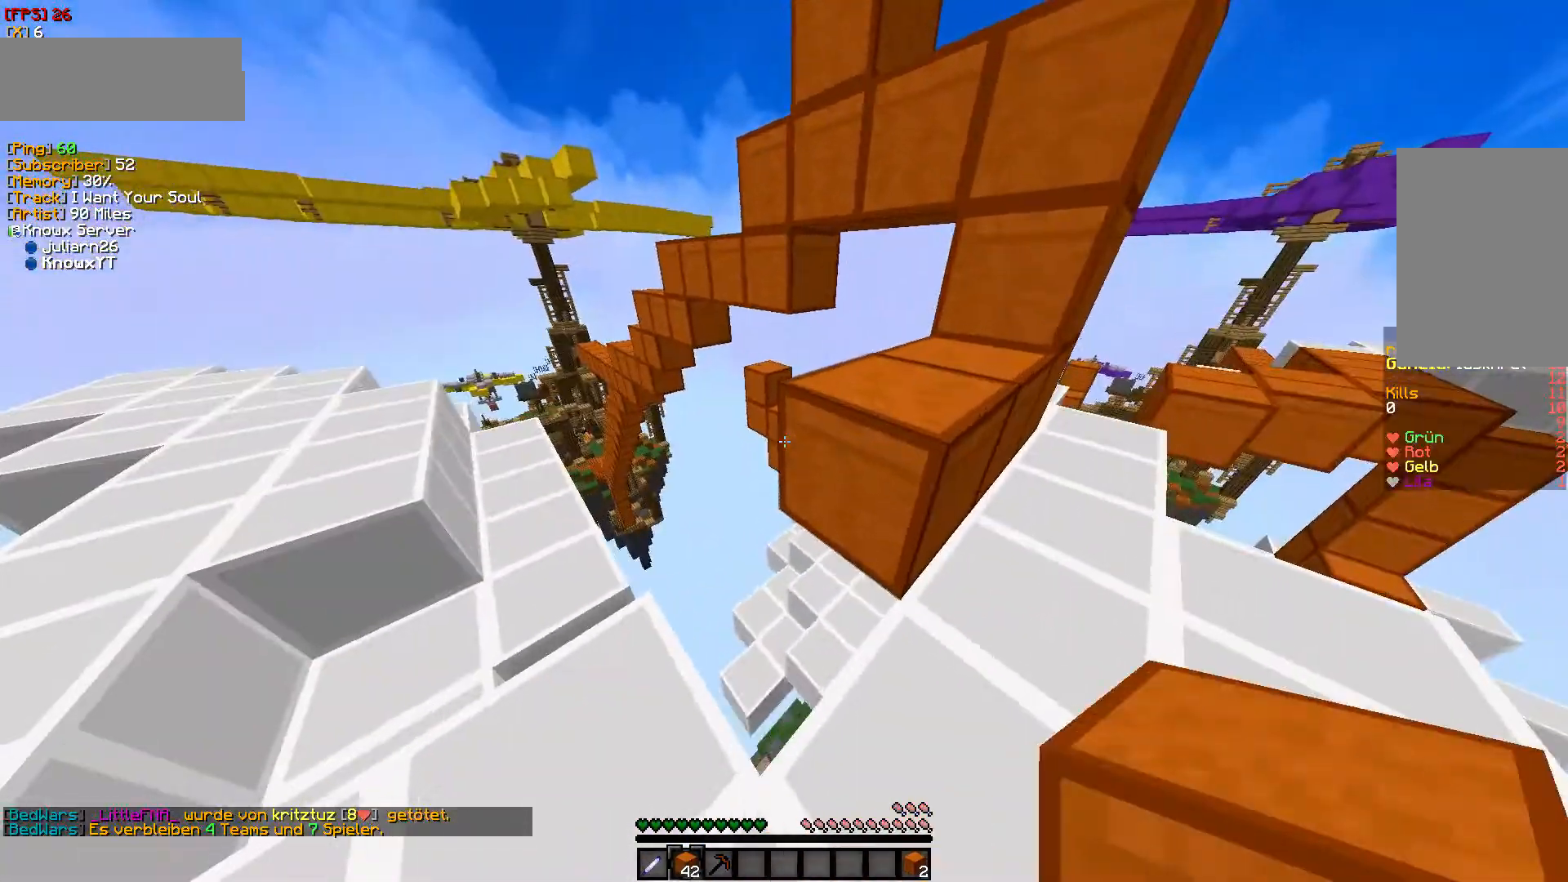
{"keys": ["w"], "mouse": [], "events": [[67, "mouse_right", "down"], [200, "mouse_right", "up"]]}
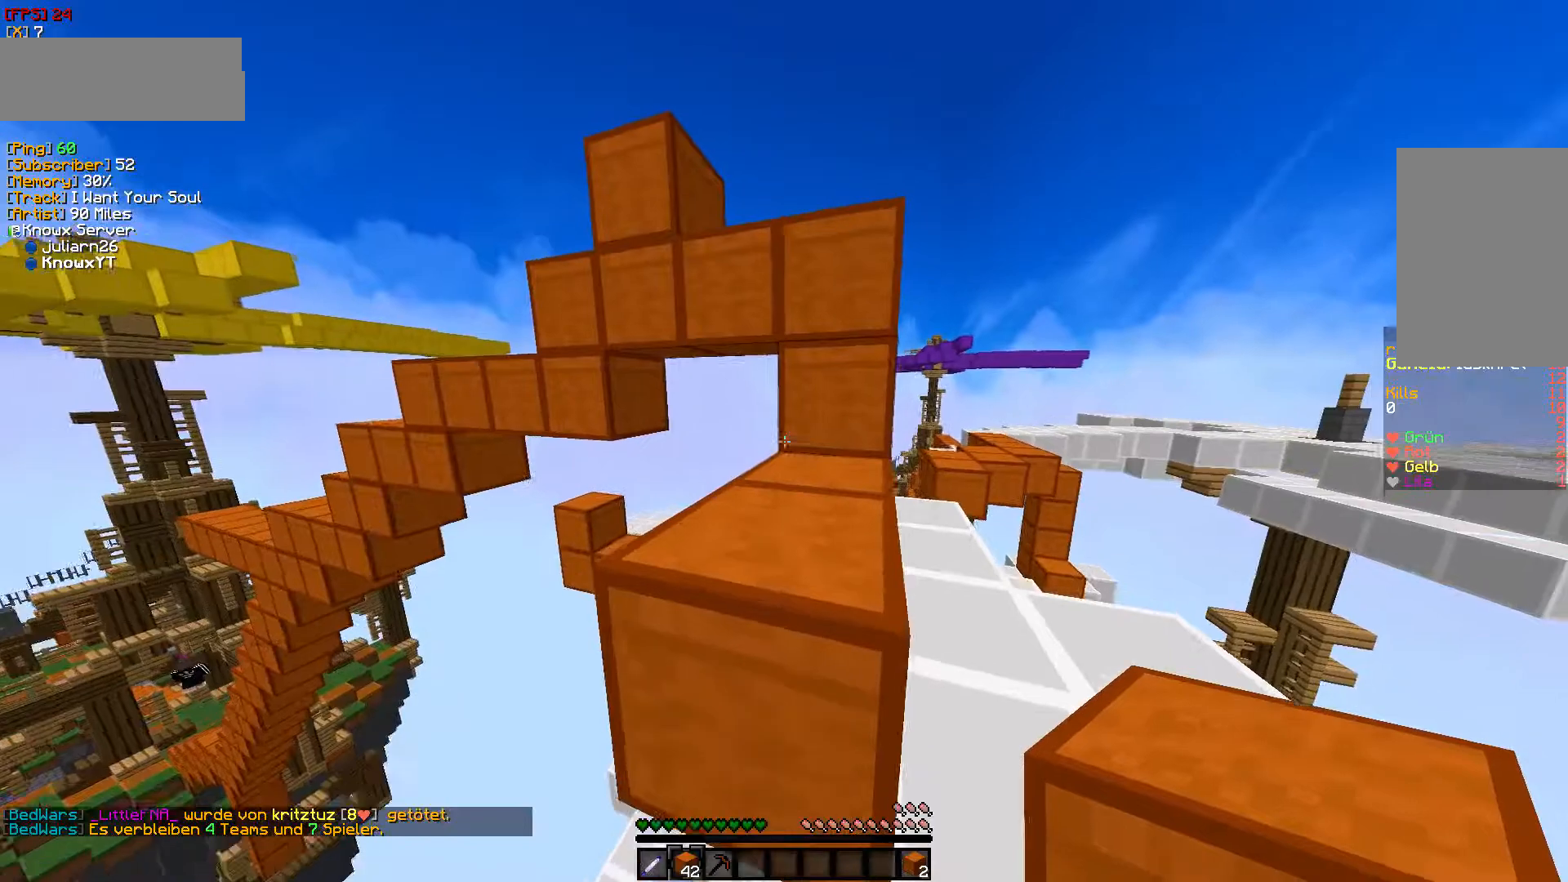
{"keys": ["d"], "mouse": [], "events": [[150, "d", "down"], [183, "w", "up"], [233, "mouse_right", "down"], [367, "mouse_right", "up"]]}
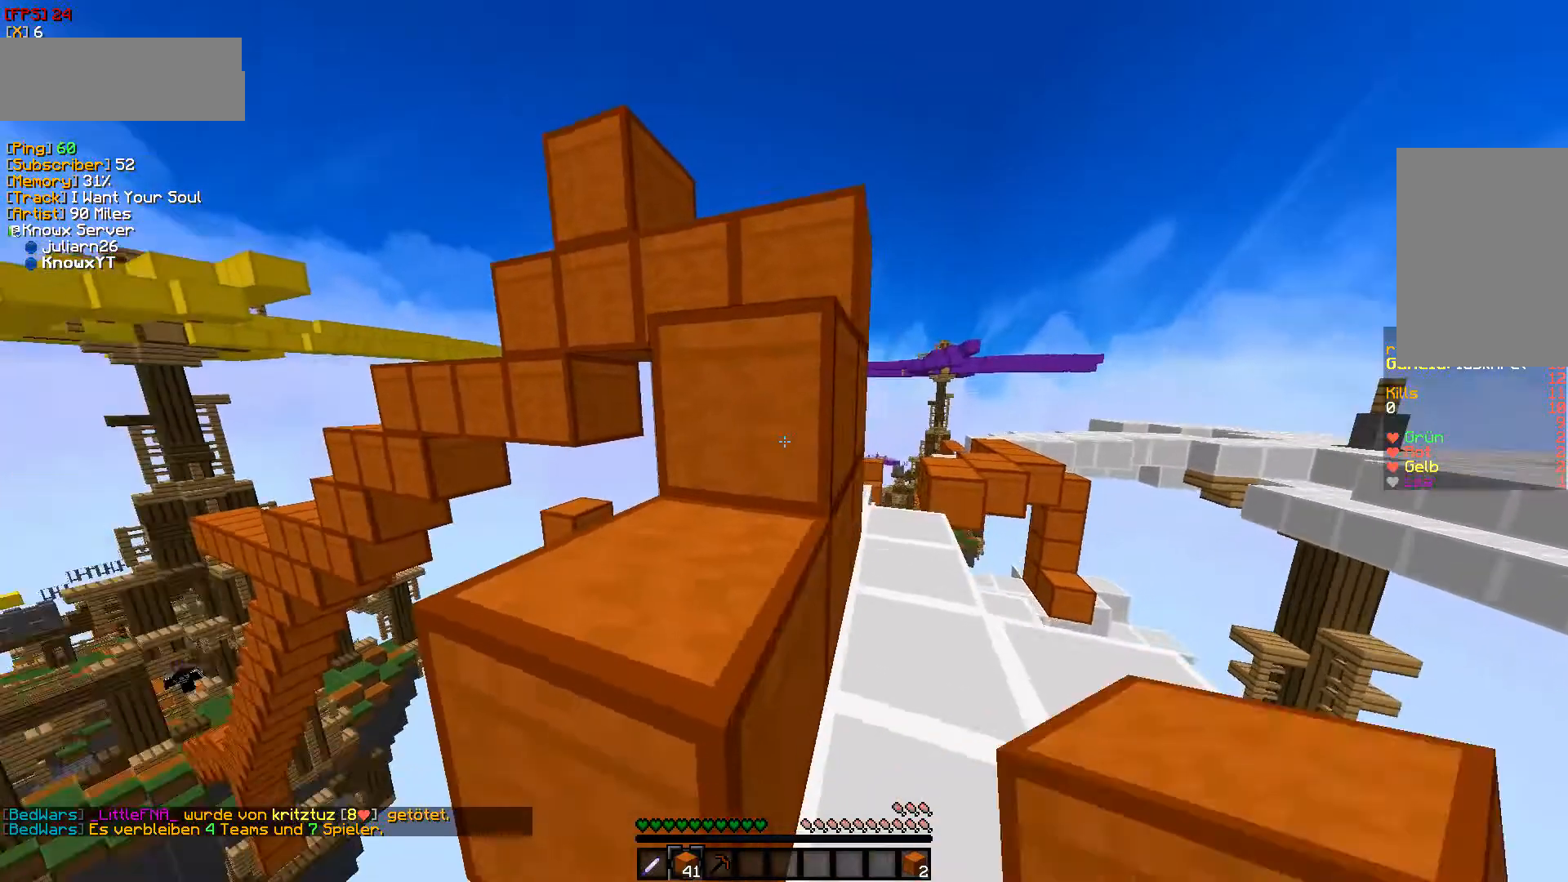
{"keys": ["w"], "mouse": [], "events": [[200, "w", "down"], [233, "d", "up"]]}
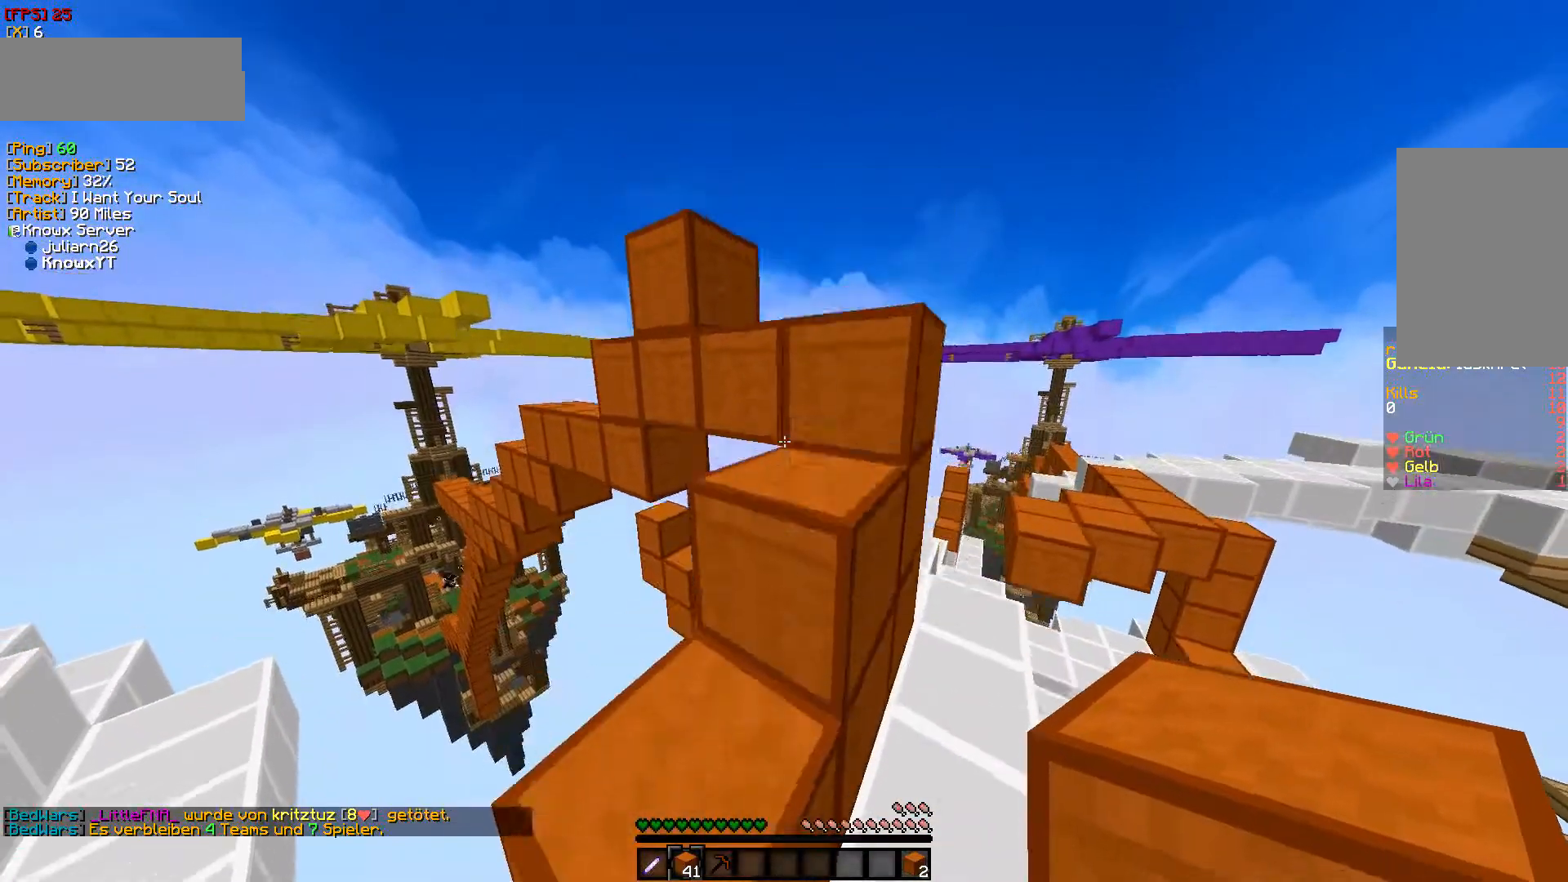
{"keys": ["w"], "mouse": [], "events": [[17, "a", "down"], [367, "a", "up"]]}
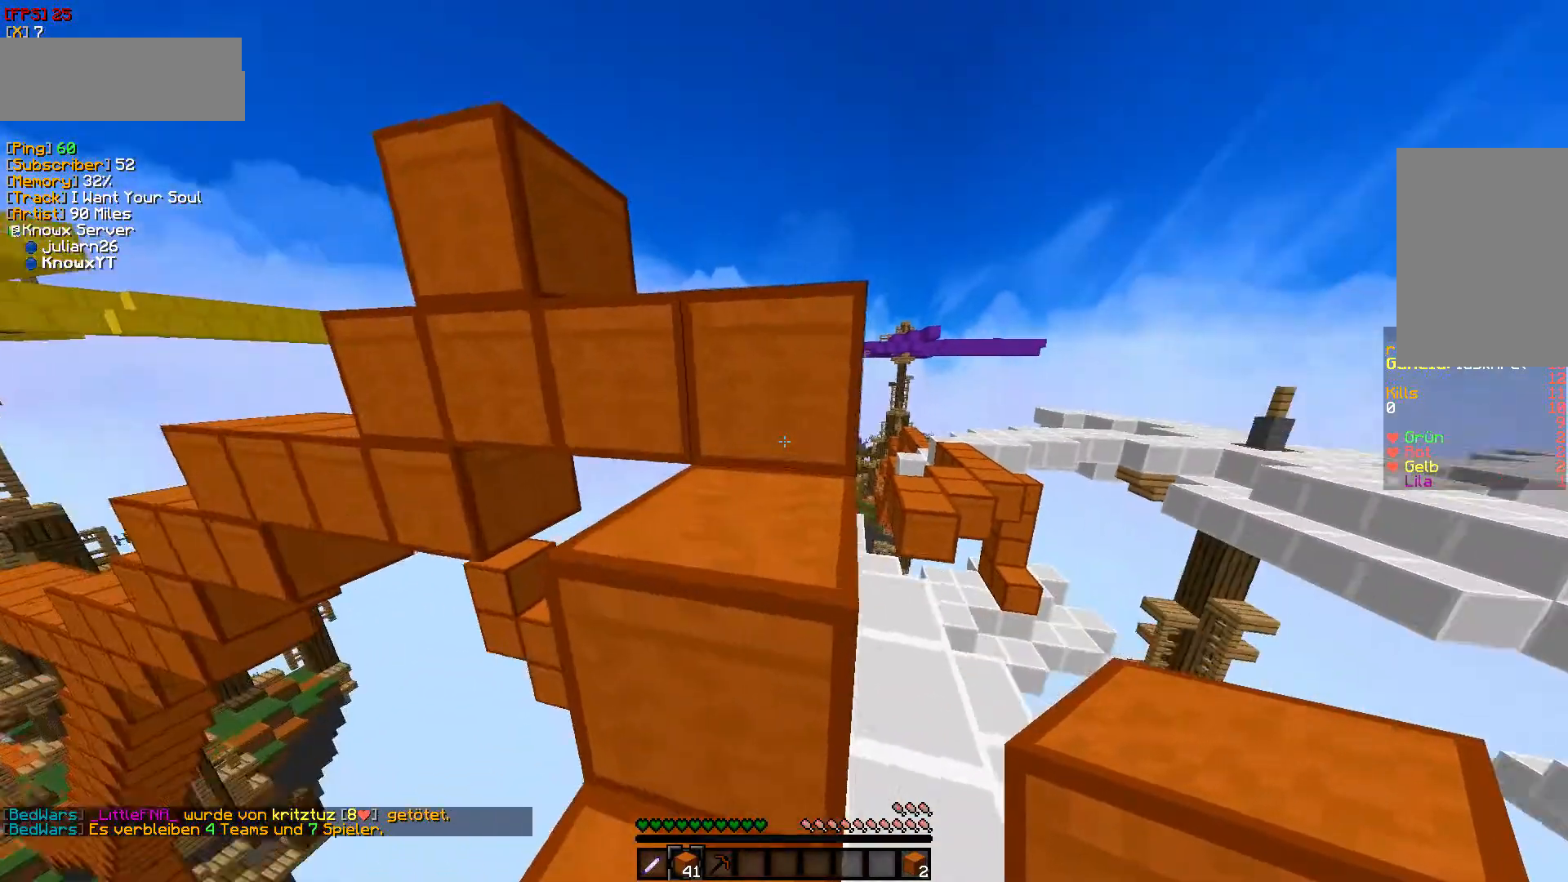
{"keys": ["w"], "mouse": [], "events": []}
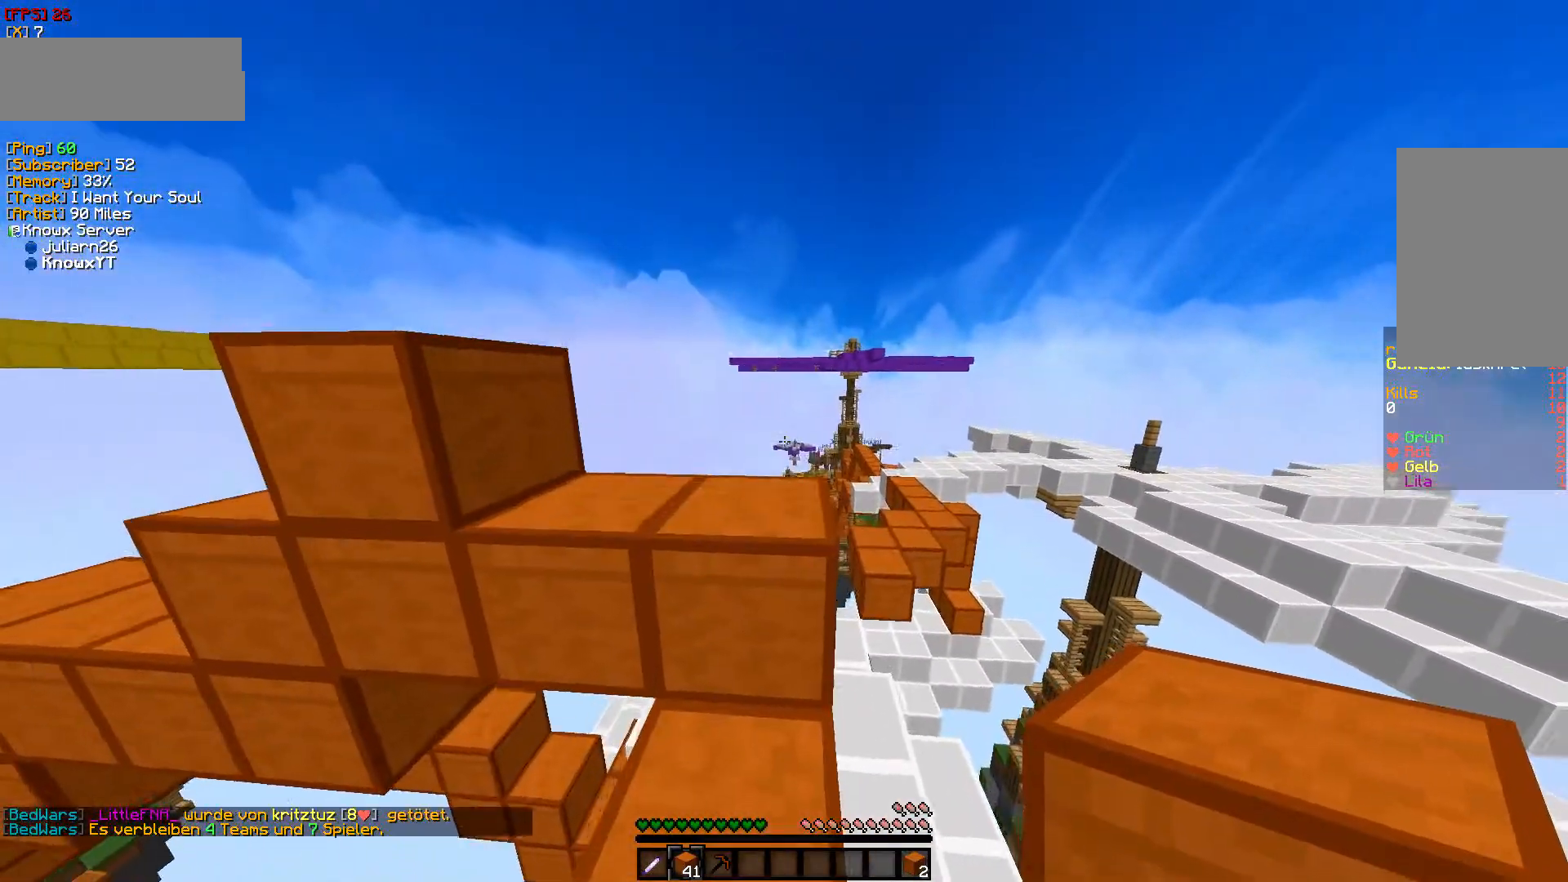
{"keys": ["w"], "mouse": [], "events": []}
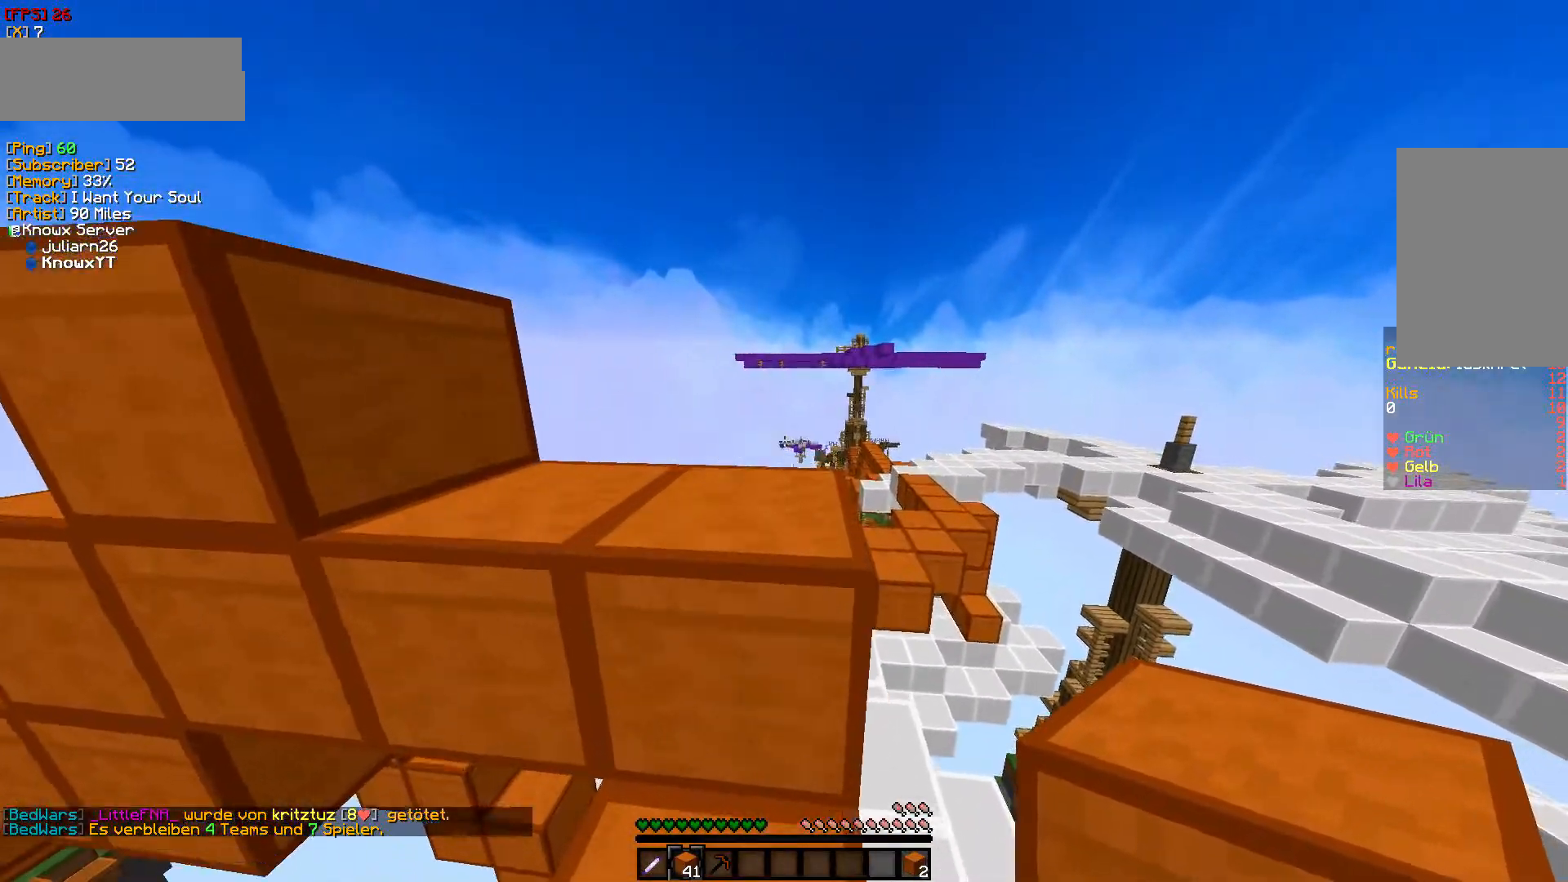
{"keys": ["w"], "mouse": [], "events": []}